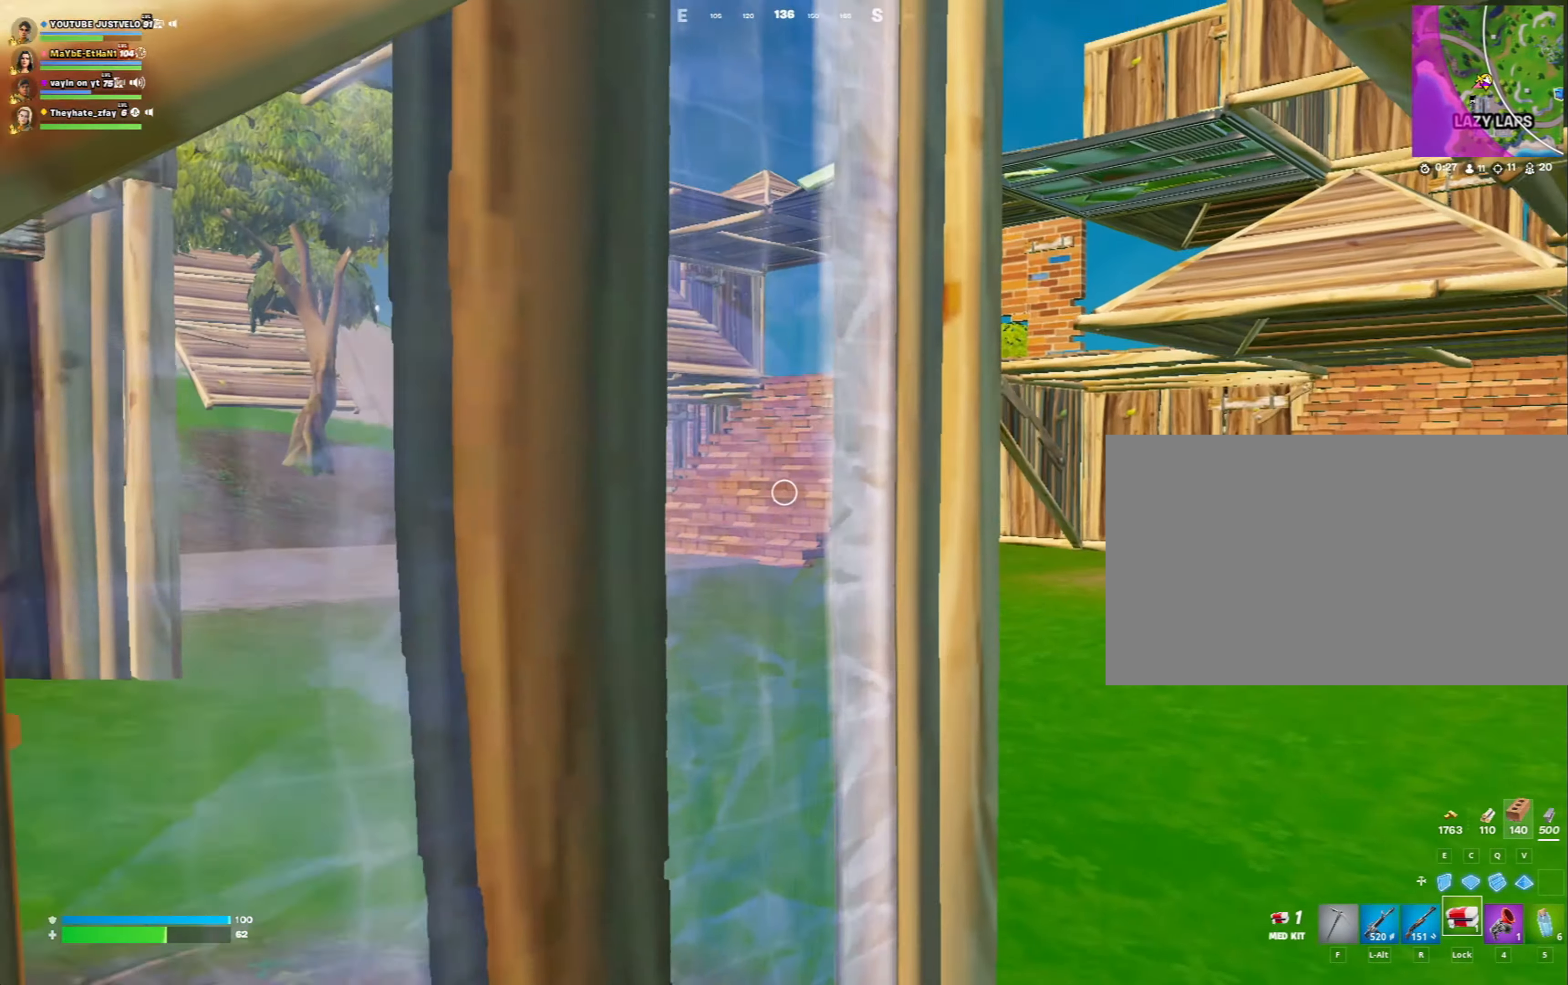
Gameplay with keyboard and mouse; each line is a JSON object with the keys and mouse buttons held at the frame after it. "events" lists presses ("down") and releases ("up") of "1", "2", "3", "4", "5", "a", "alt", "c", "caps_lock", "ctrl", "d", "e", "f", "g", "q", "r", "s", "shift", "space", "t", "tab", "v", "w", "x", "z", "mouse_left", "mouse_wheel" and "mouse_right" between this image and that frame as [ms after this image, input, new state], when the widget could be followed in between. "mouse_left", "mouse_wheel", "mouse_right" = the "left", "wheel", "right" buttons of the "mouse" list. No other keys are recorded. "wheel" means that the mouse wheel is clicked or scrolled. "mouse_move" is the direction in which the mouse moves at that frame (one of eight, or "still"), when it could be read.
{"keys": [], "mouse": ["left"], "mouse_move": "still", "events": [[217, "mouse_left", "down"], [367, "a", "up"]]}
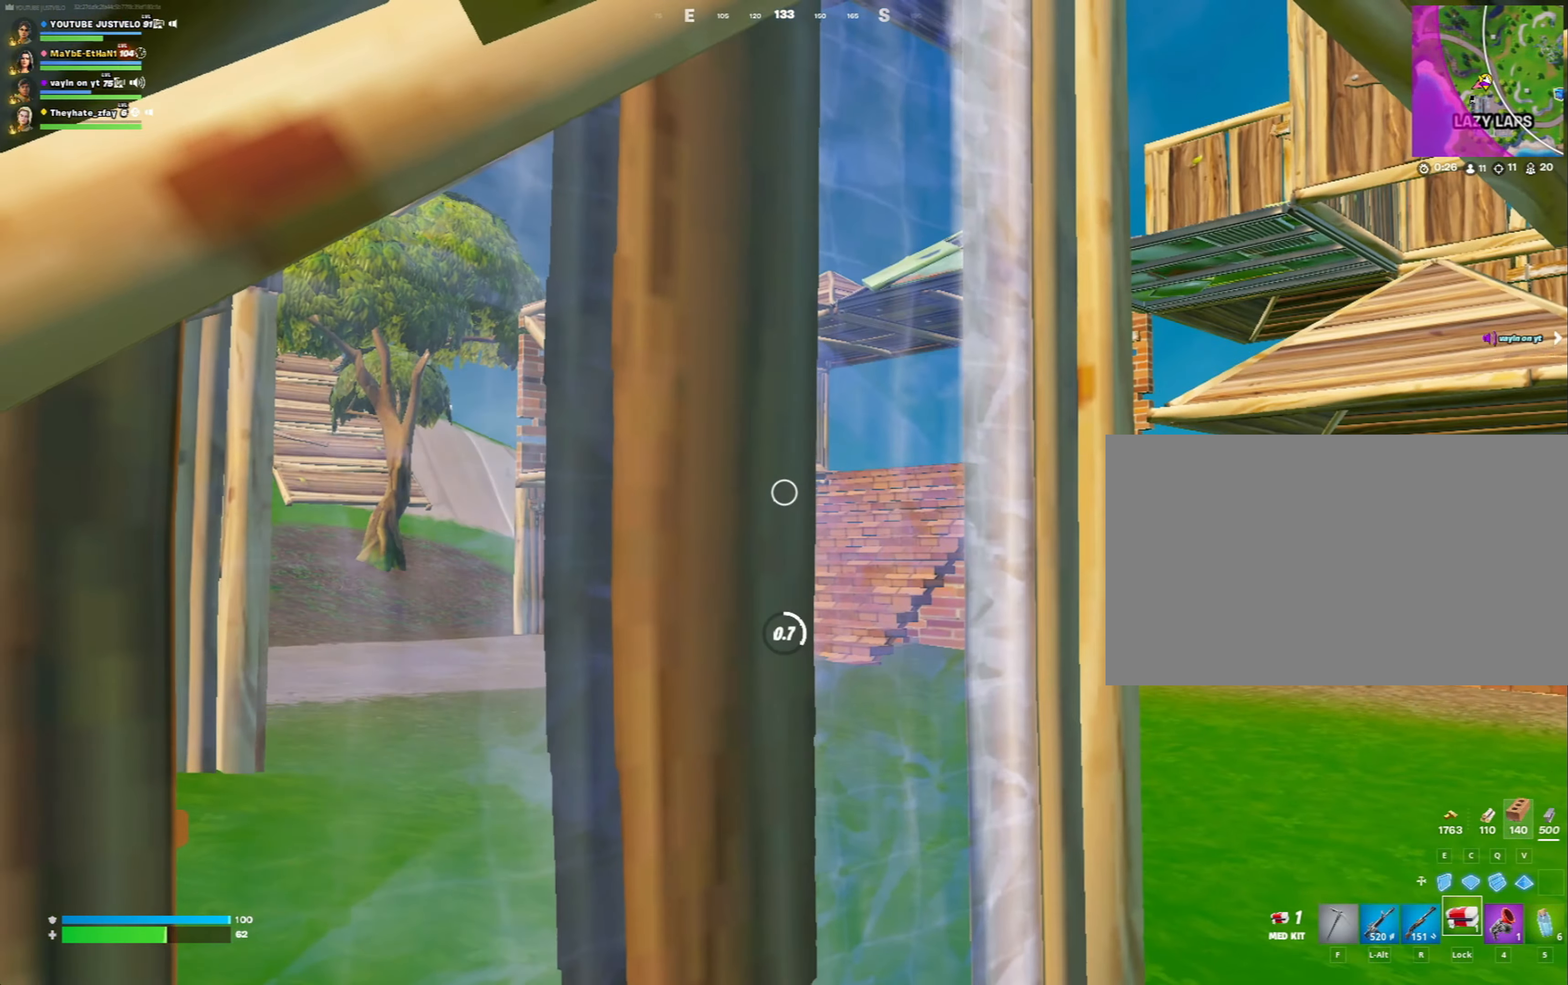
{"keys": [], "mouse": ["left"], "mouse_move": "right", "events": [[33, "w", "down"], [217, "w", "up"]]}
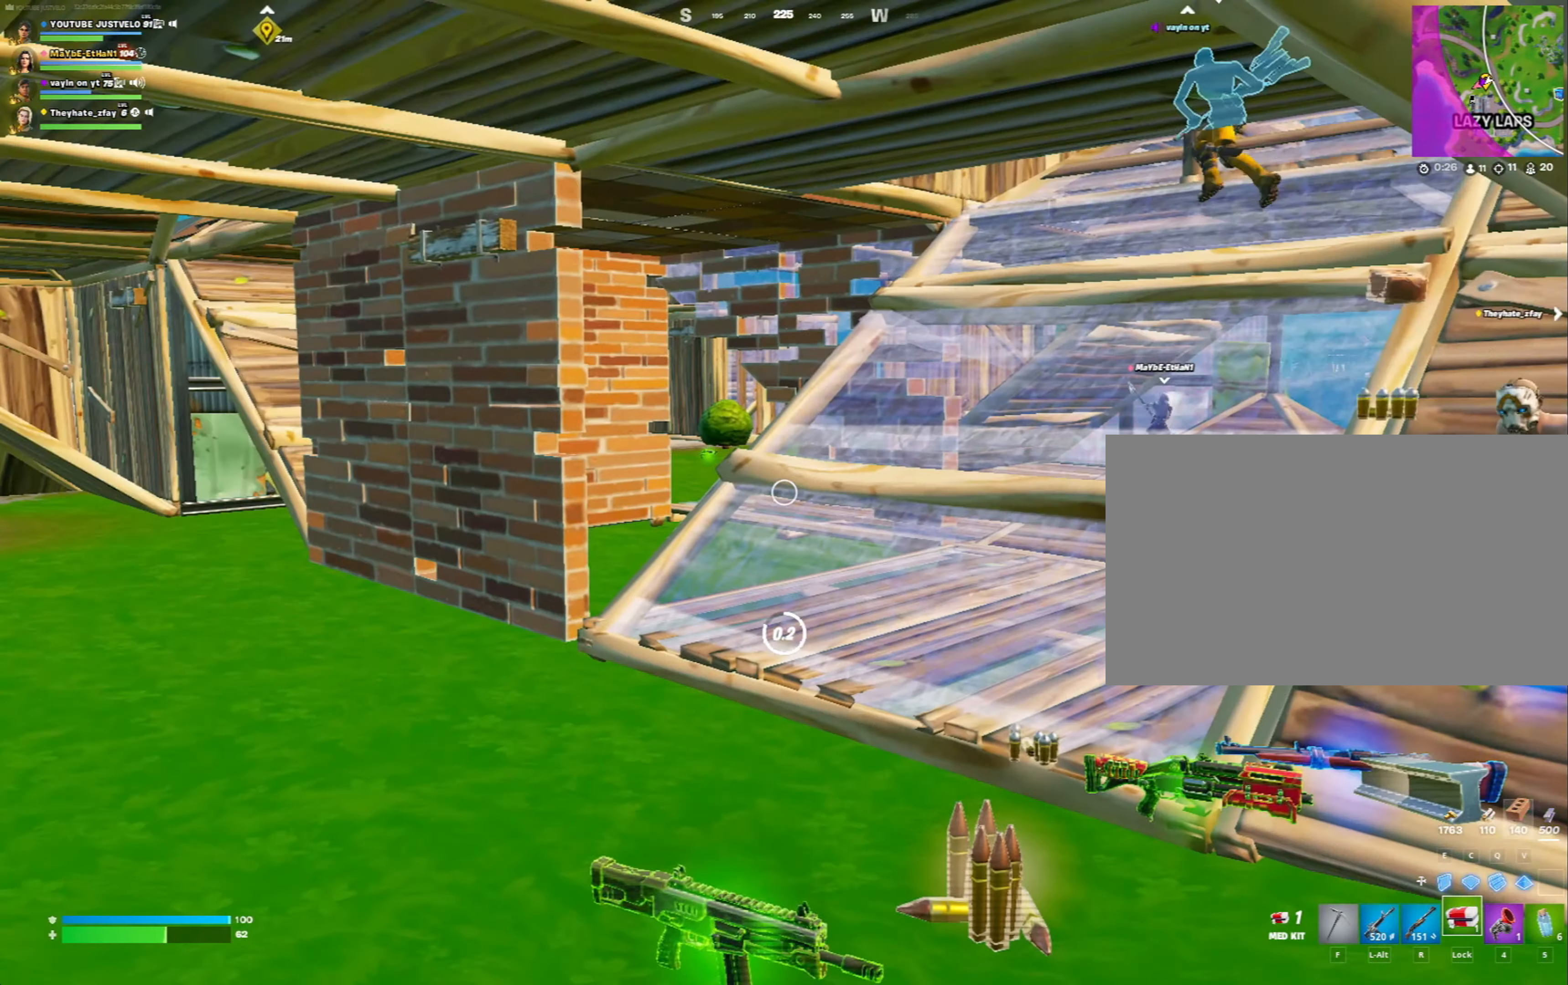
{"keys": [], "mouse": ["left"], "mouse_move": "still", "events": [[33, "s", "down"], [367, "s", "up"]]}
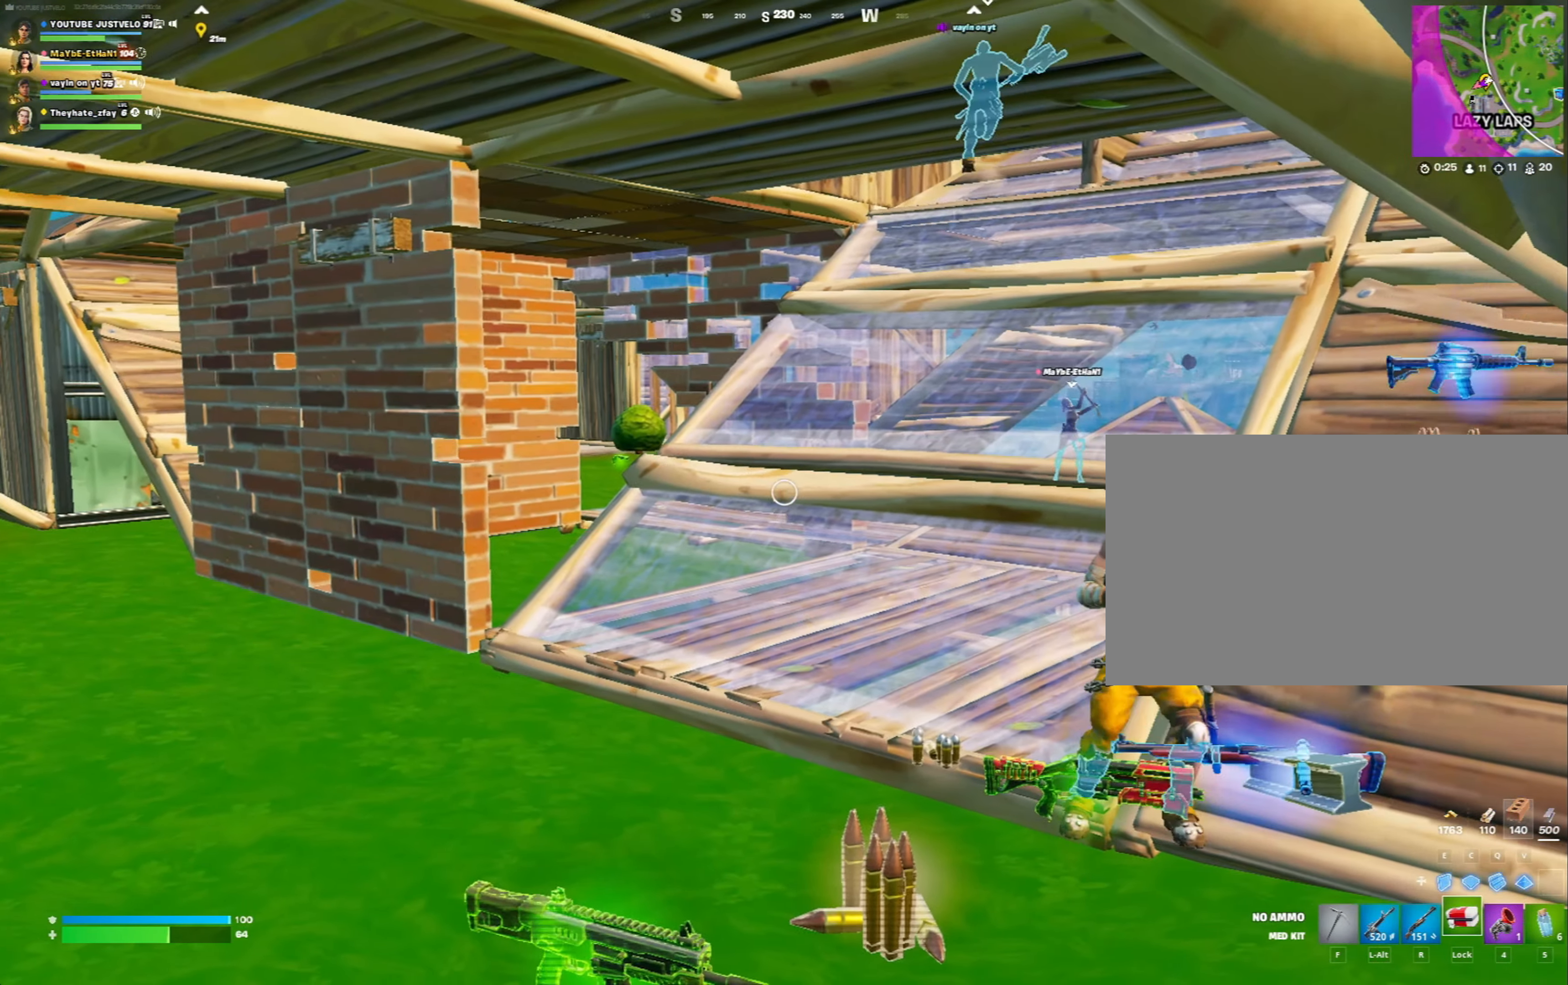
{"keys": [], "mouse": ["left"], "mouse_move": "still", "events": []}
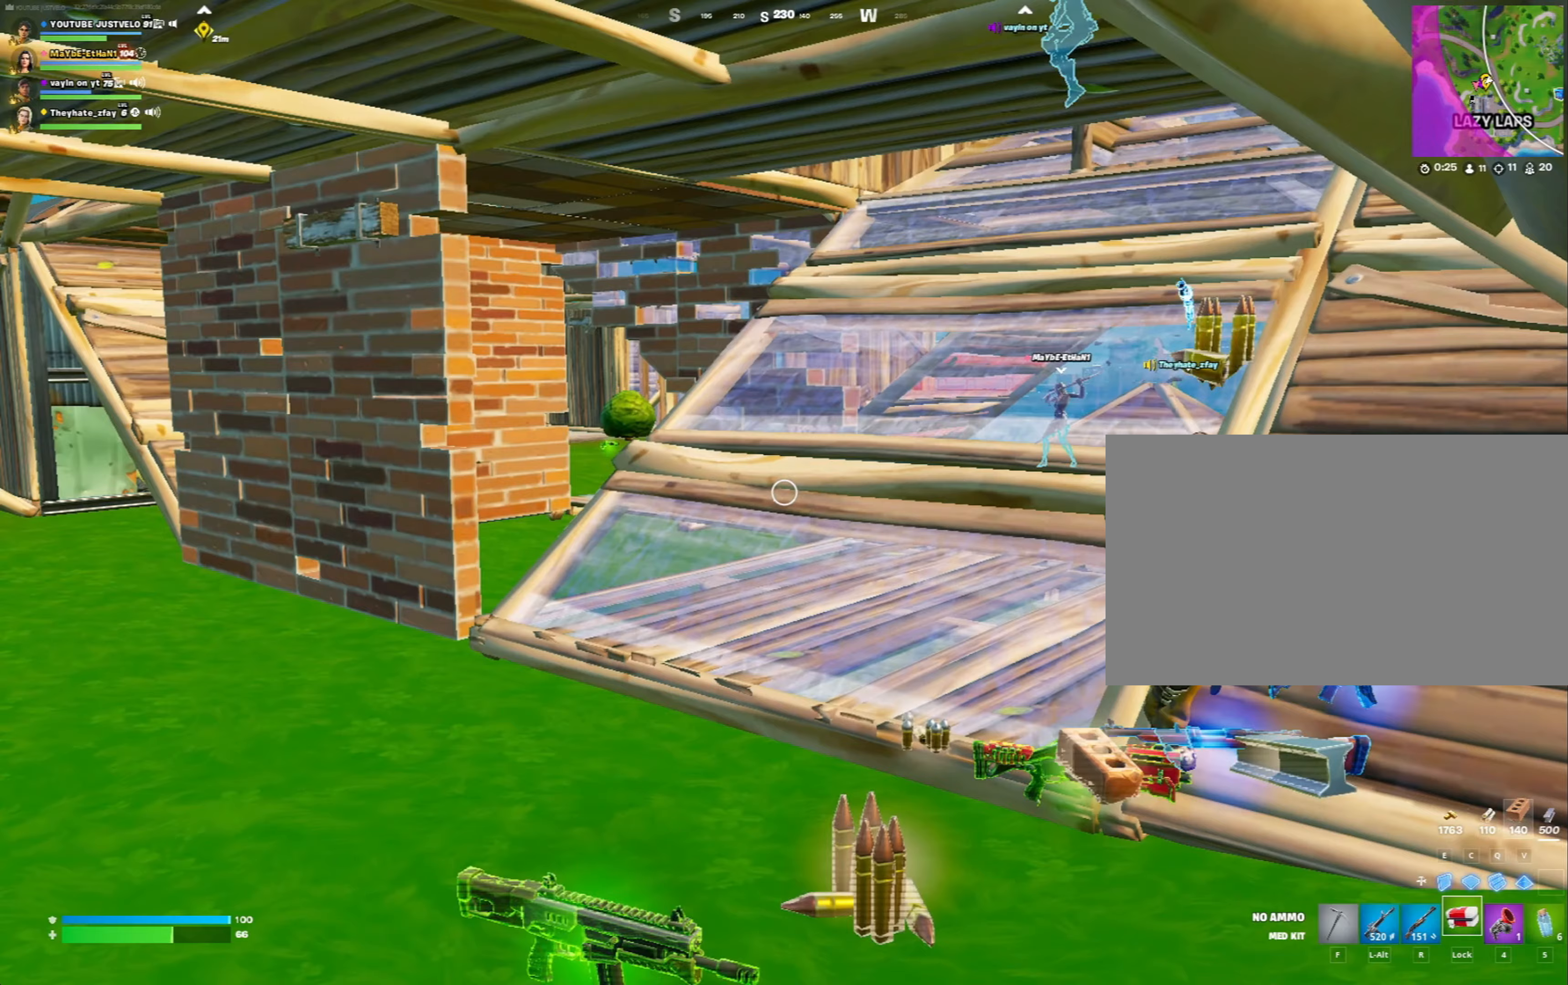
{"keys": ["d", "w"], "mouse": ["left"], "mouse_move": "still", "events": [[217, "d", "down"], [217, "w", "down"]]}
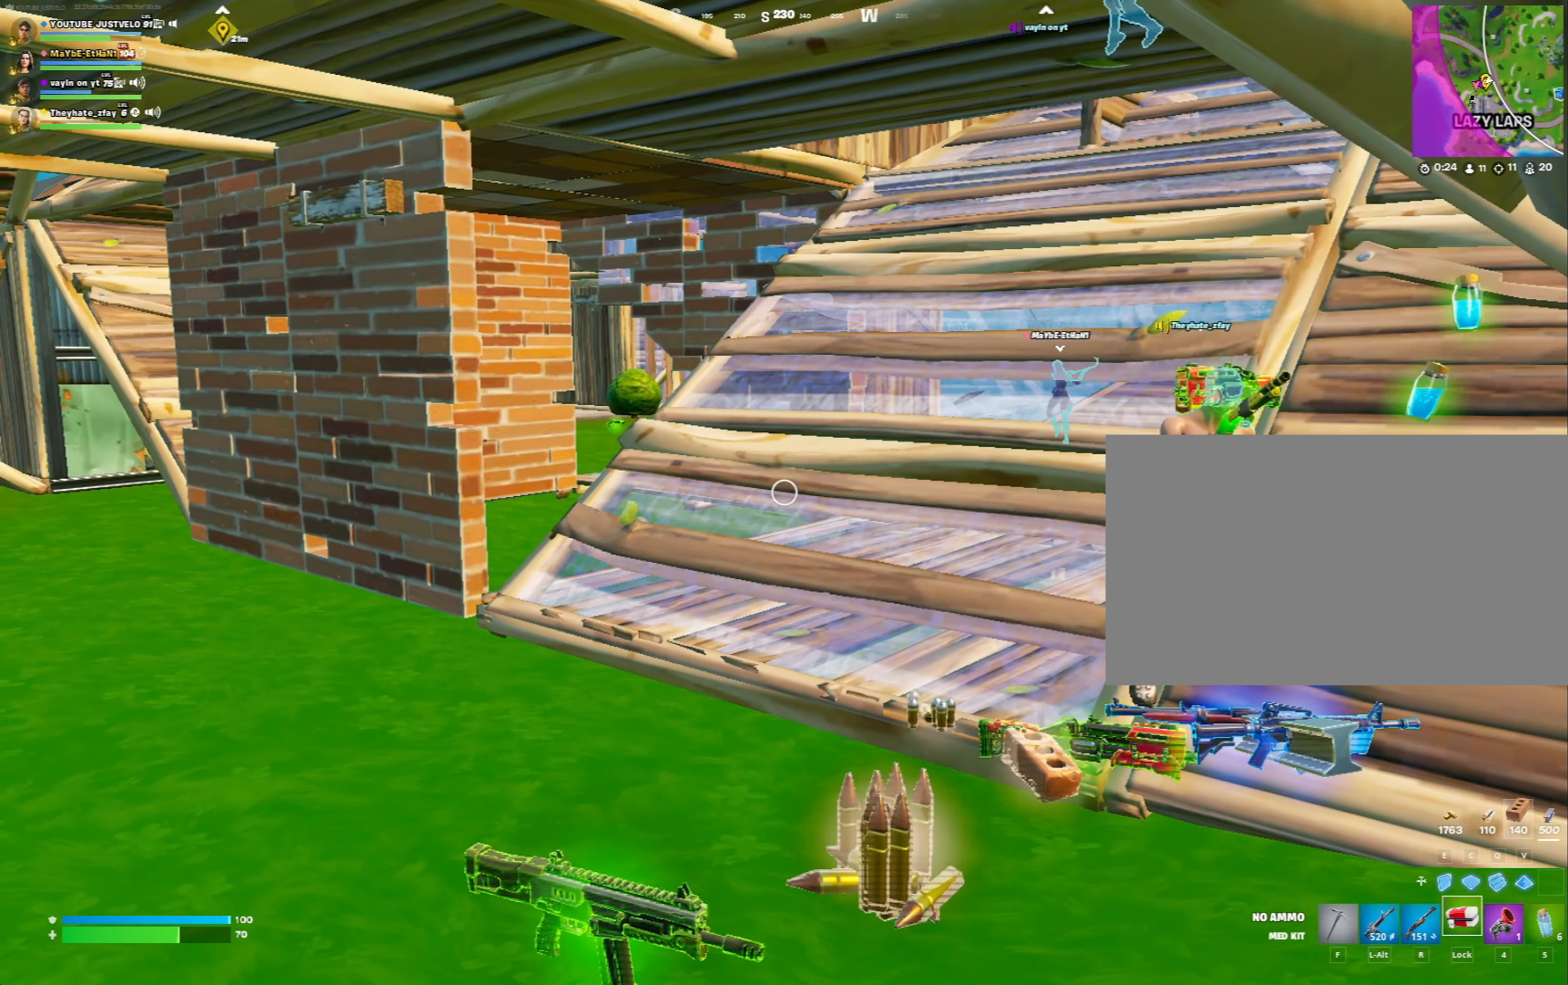
{"keys": ["w"], "mouse": ["left"], "mouse_move": "still", "events": [[67, "d", "up"]]}
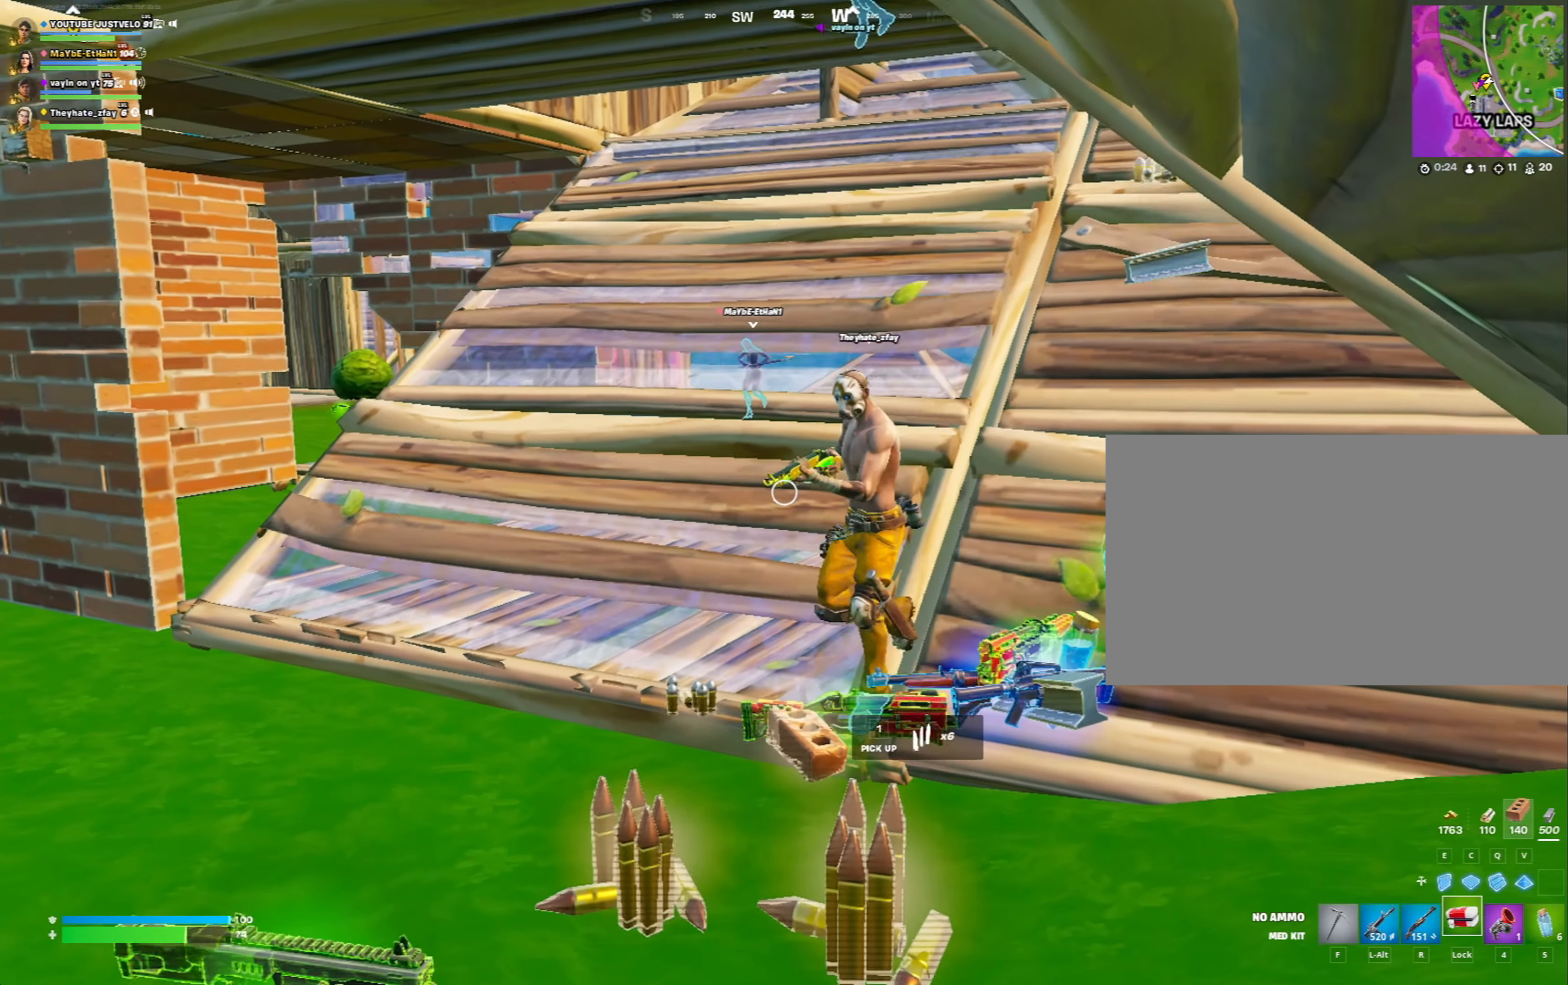
{"keys": ["w"], "mouse": ["left"], "mouse_move": "left", "events": [[117, "d", "down"], [200, "d", "up"]]}
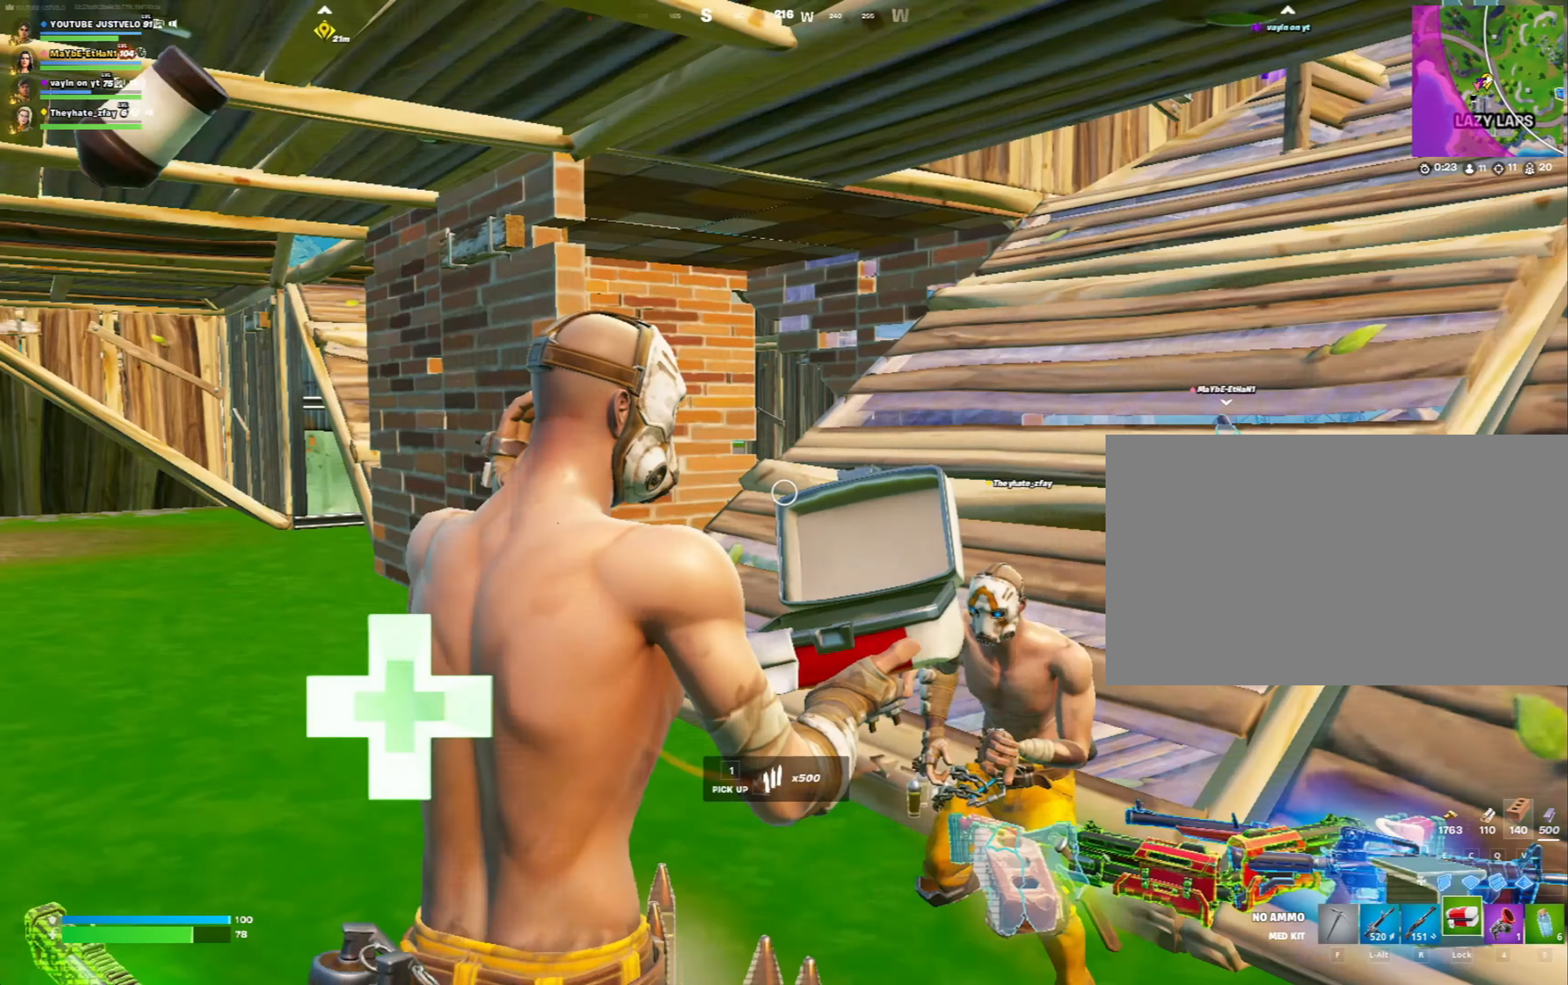
{"keys": ["a", "ctrl"], "mouse": ["left"], "mouse_move": "down-right", "events": [[167, "a", "down"], [433, "ctrl", "down"], [433, "w", "up"]]}
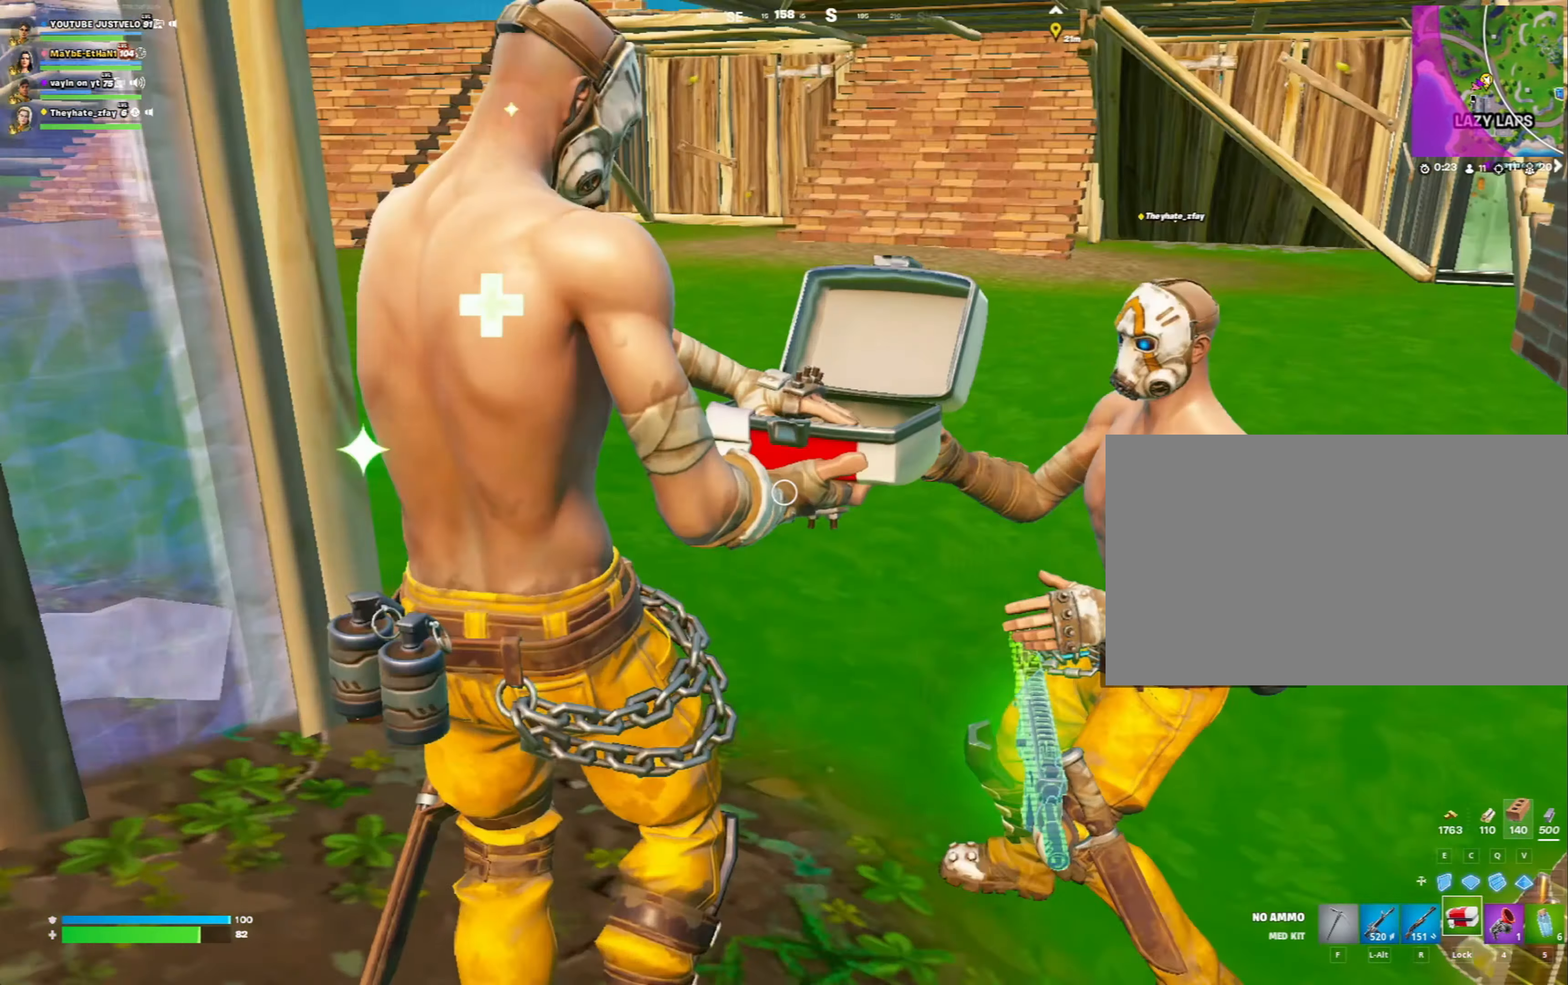
{"keys": ["d"], "mouse": ["left"], "mouse_move": "still", "events": [[33, "ctrl", "up"], [133, "ctrl", "down"], [233, "ctrl", "up"], [267, "a", "up"], [417, "d", "down"]]}
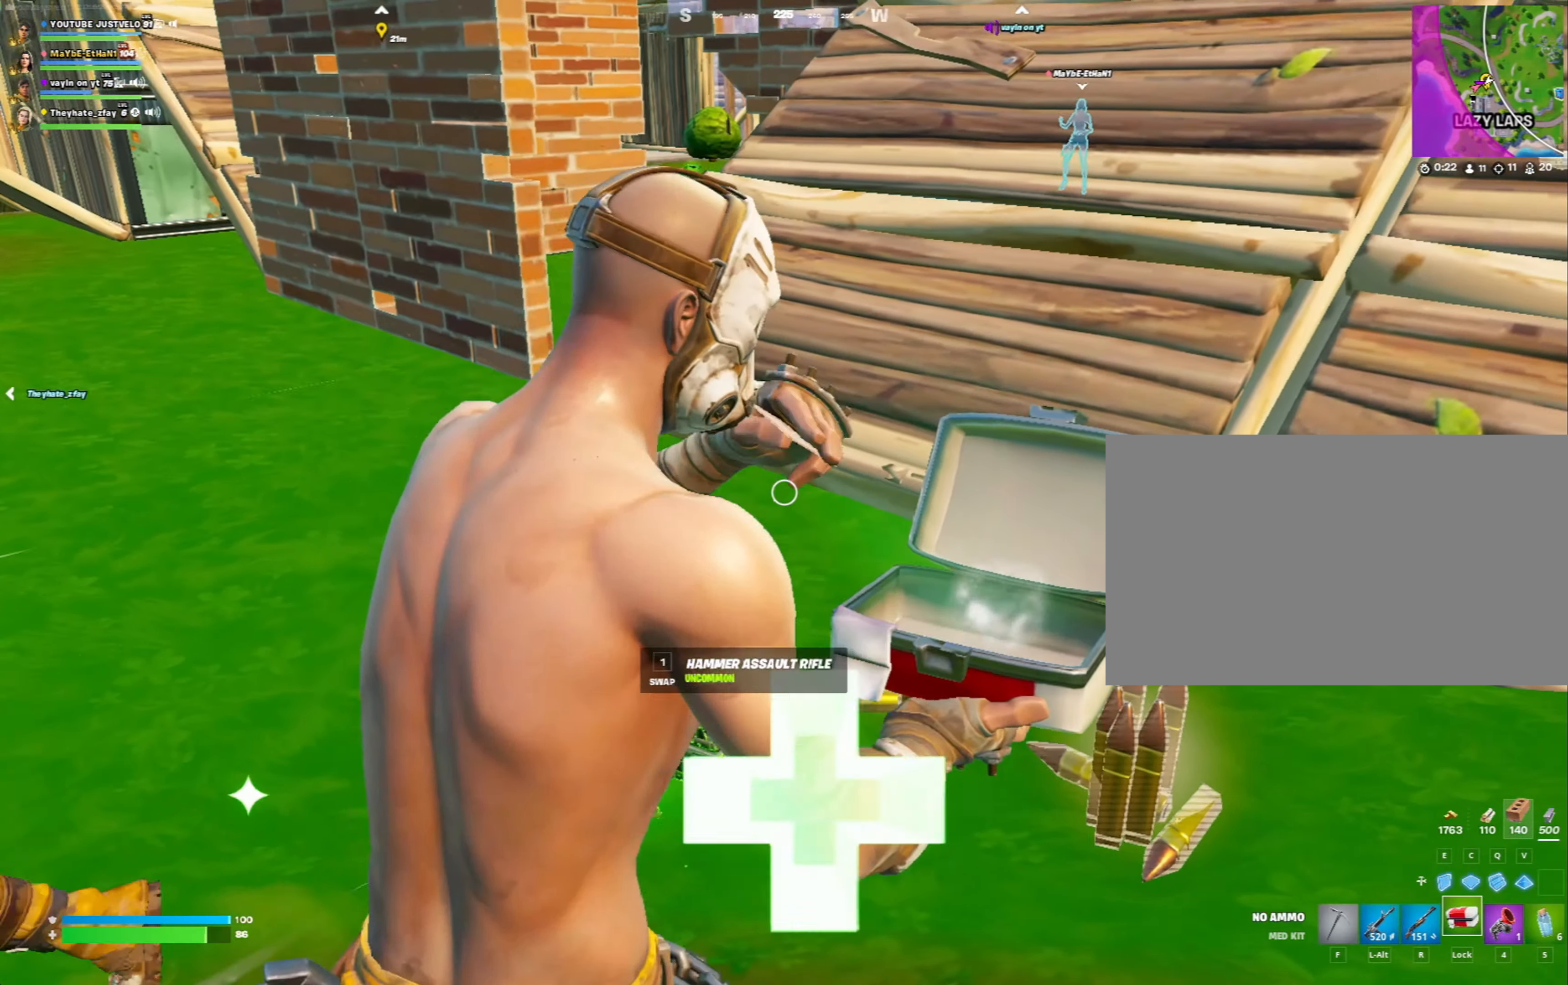
{"keys": [], "mouse": [], "mouse_move": "still", "events": [[217, "mouse_left", "up"], [333, "w", "down"], [467, "d", "up"], [467, "w", "up"]]}
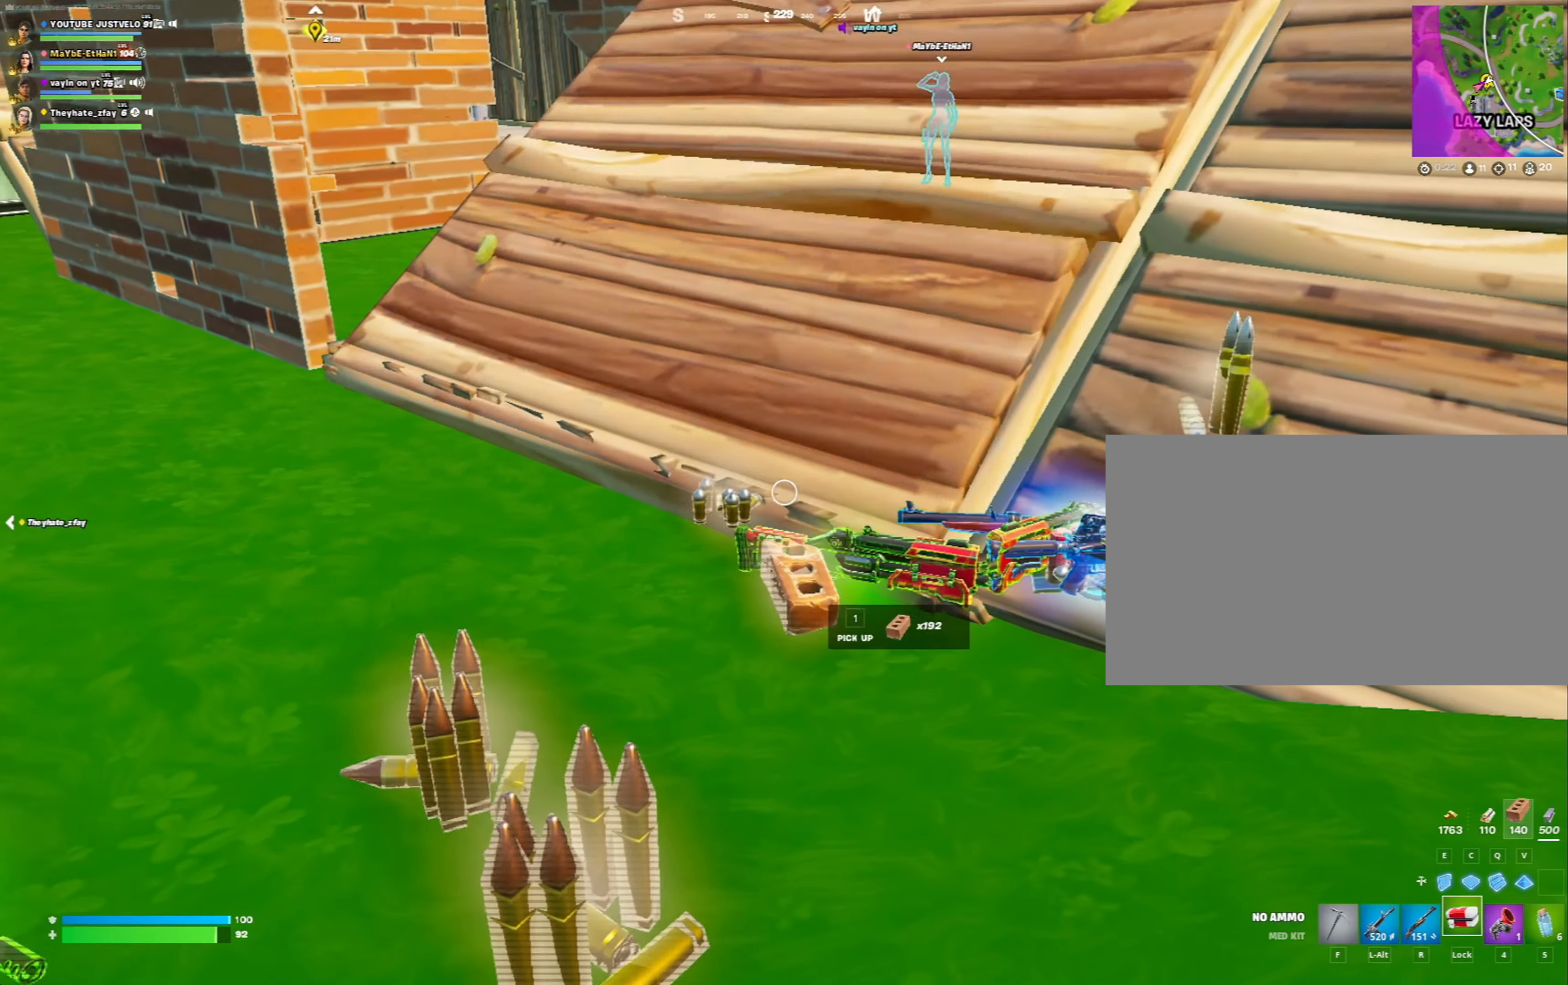
{"keys": ["w"], "mouse": [], "mouse_move": "still", "events": [[433, "w", "down"]]}
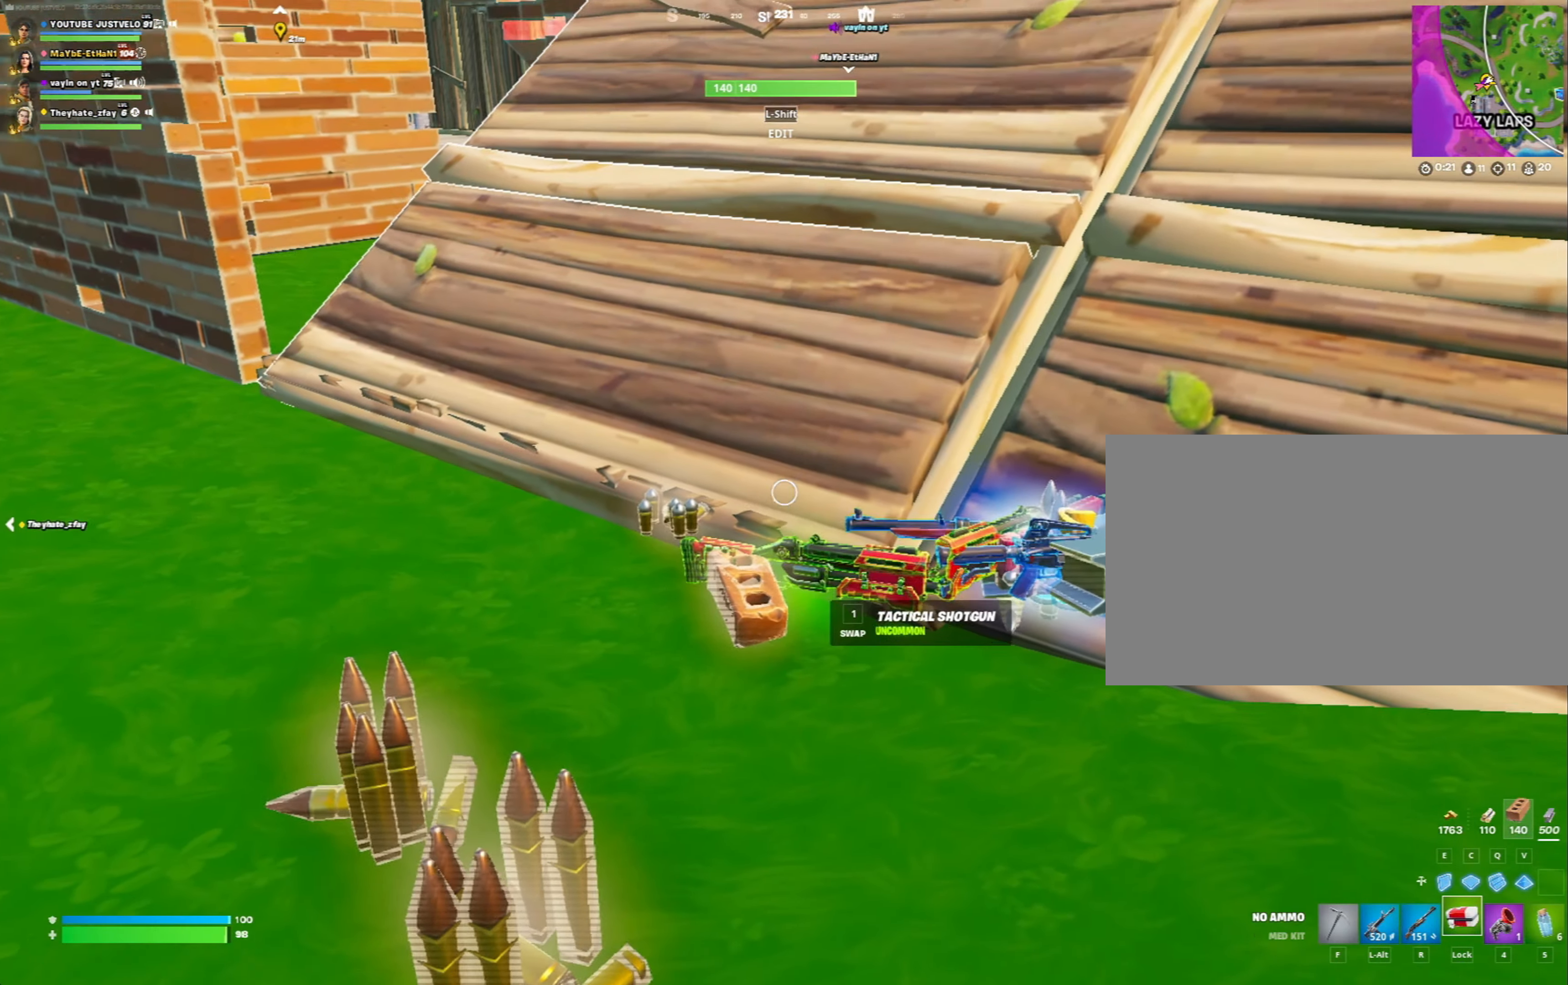
{"keys": ["w"], "mouse": [], "mouse_move": "still", "events": []}
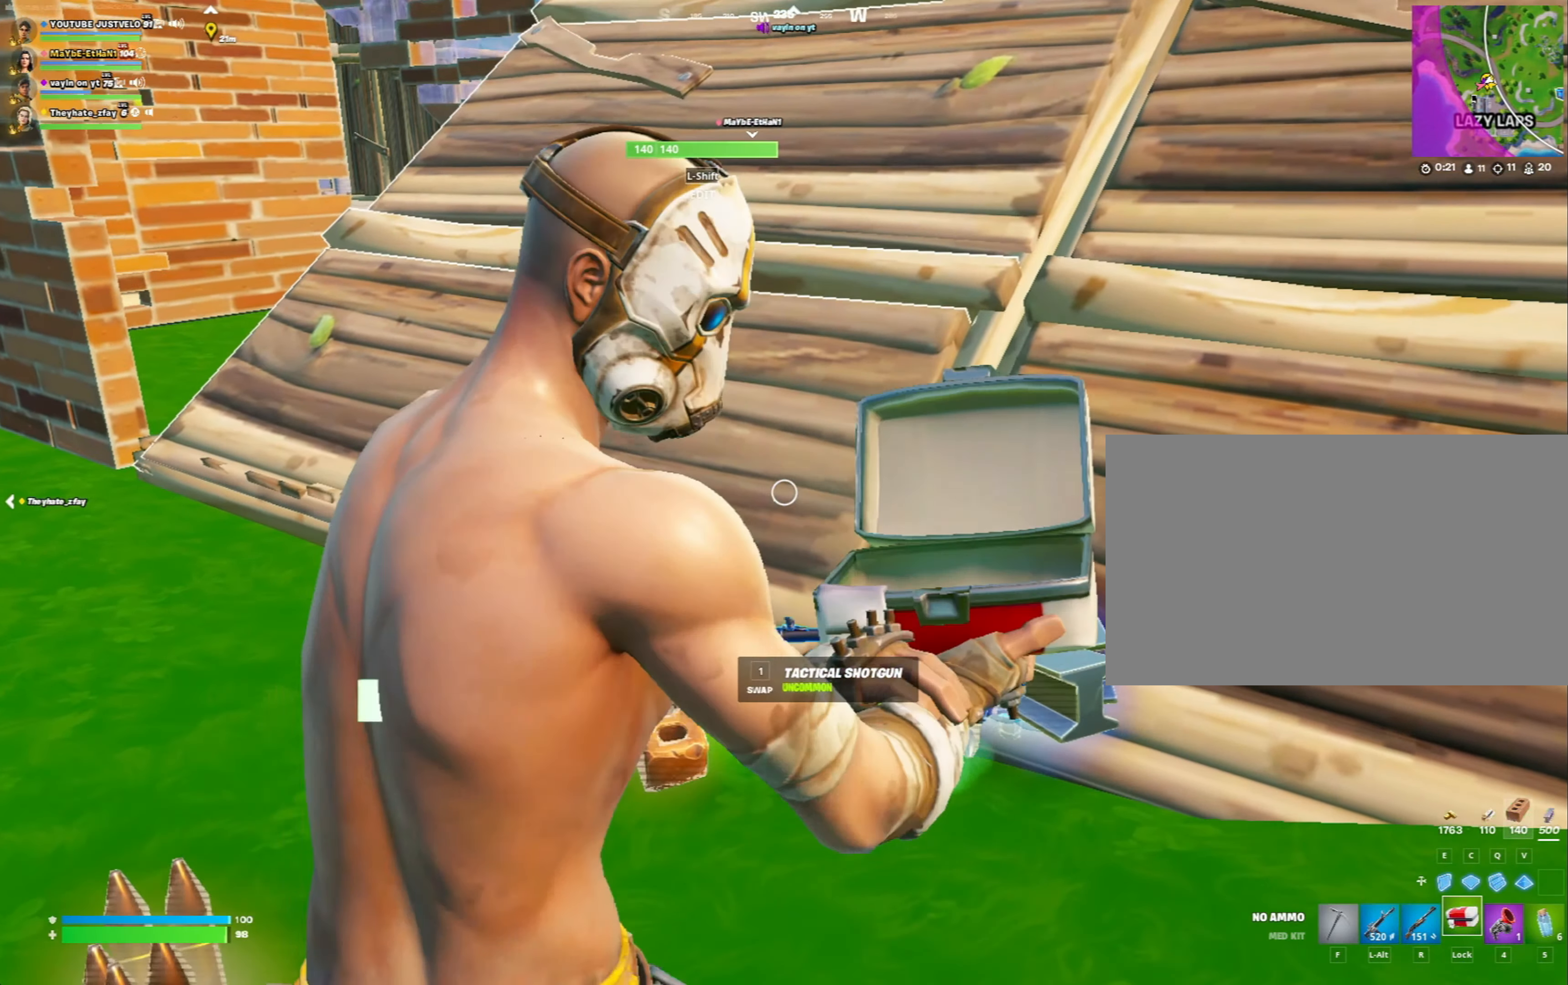
{"keys": [], "mouse": [], "mouse_move": "still", "events": [[233, "w", "up"]]}
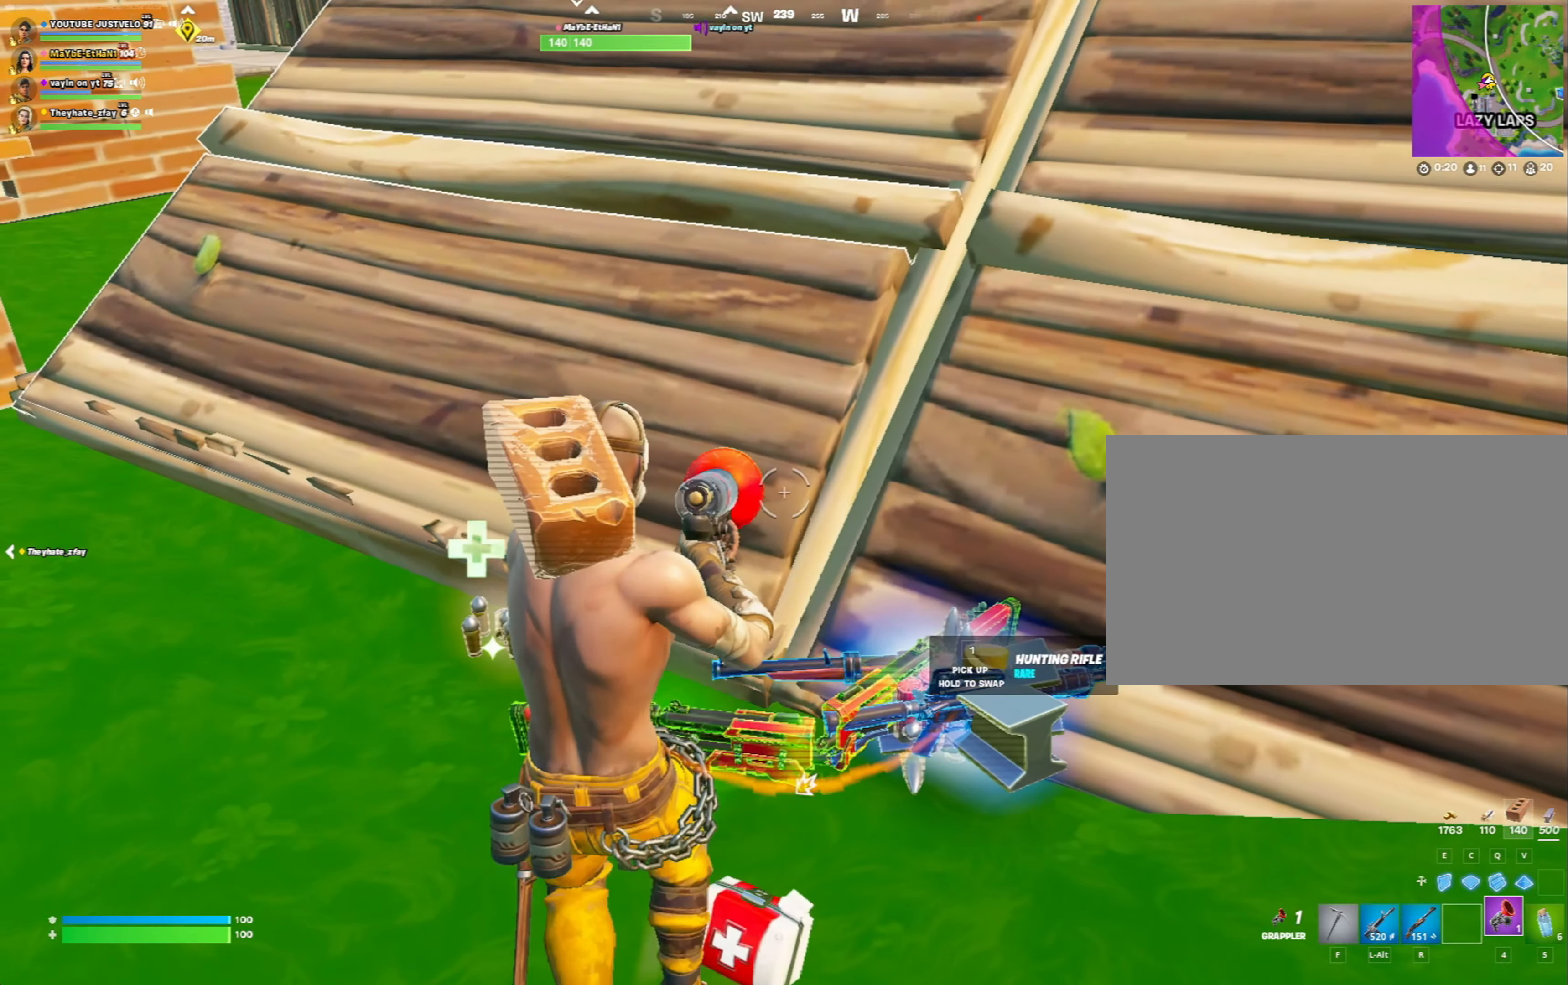
{"keys": ["s"], "mouse": [], "mouse_move": "still", "events": [[67, "mouse_wheel", "down"], [100, "mouse_wheel", "up"], [167, "s", "down"]]}
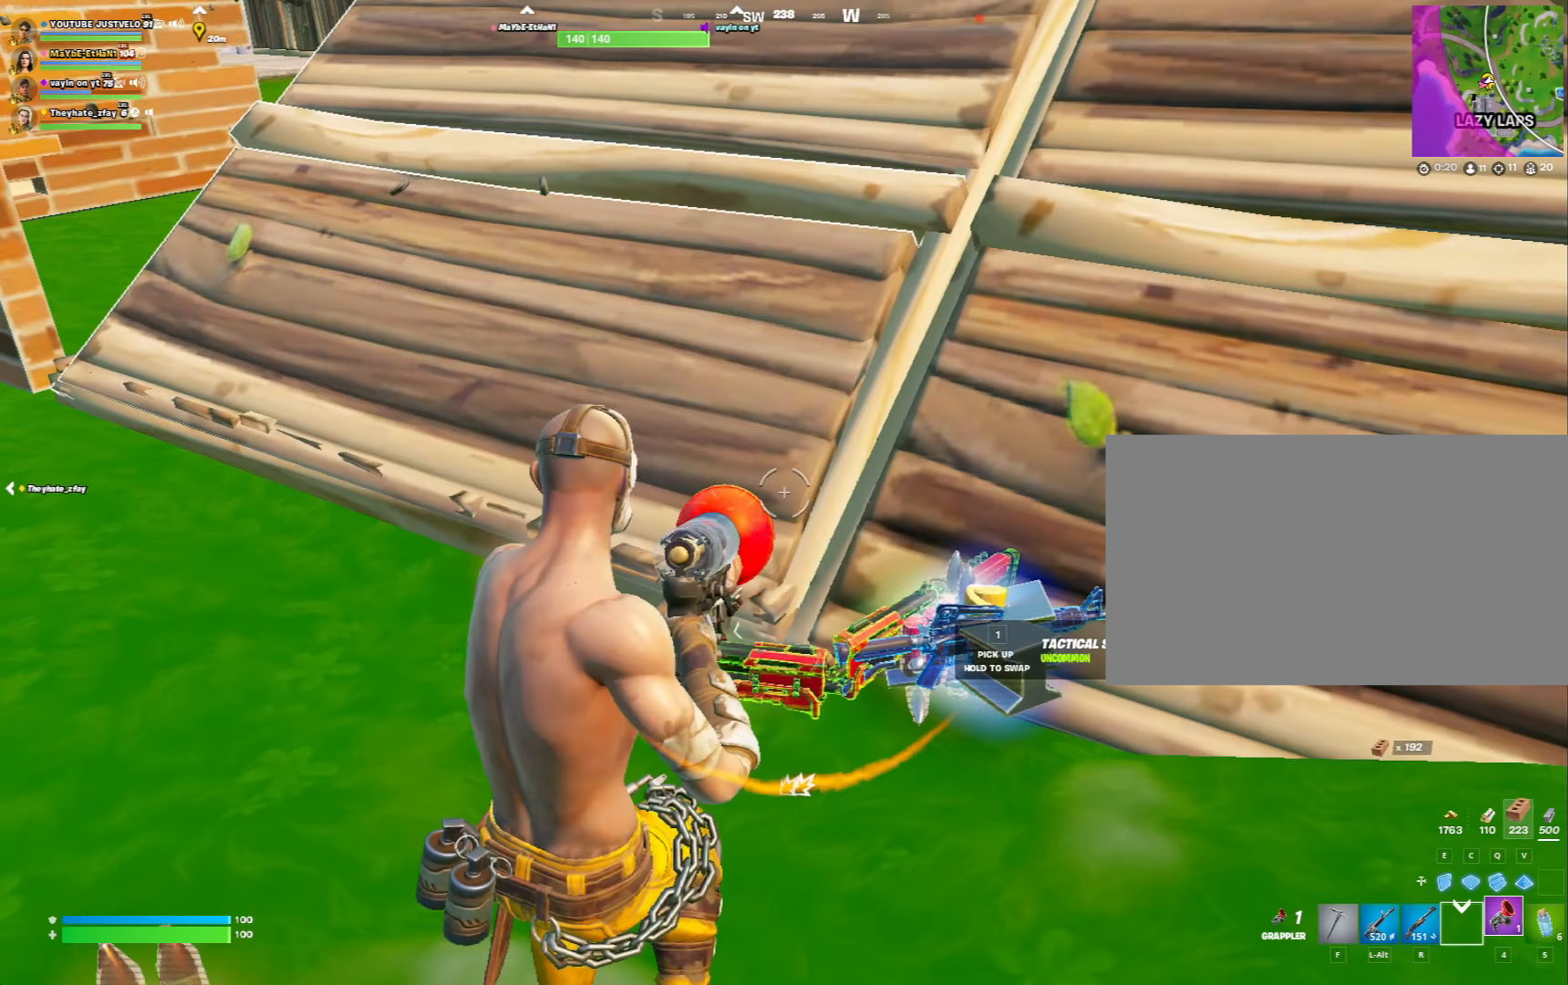
{"keys": ["caps_lock", "w"], "mouse": [], "mouse_move": "still", "events": [[117, "s", "up"], [133, "w", "down"], [417, "caps_lock", "down"]]}
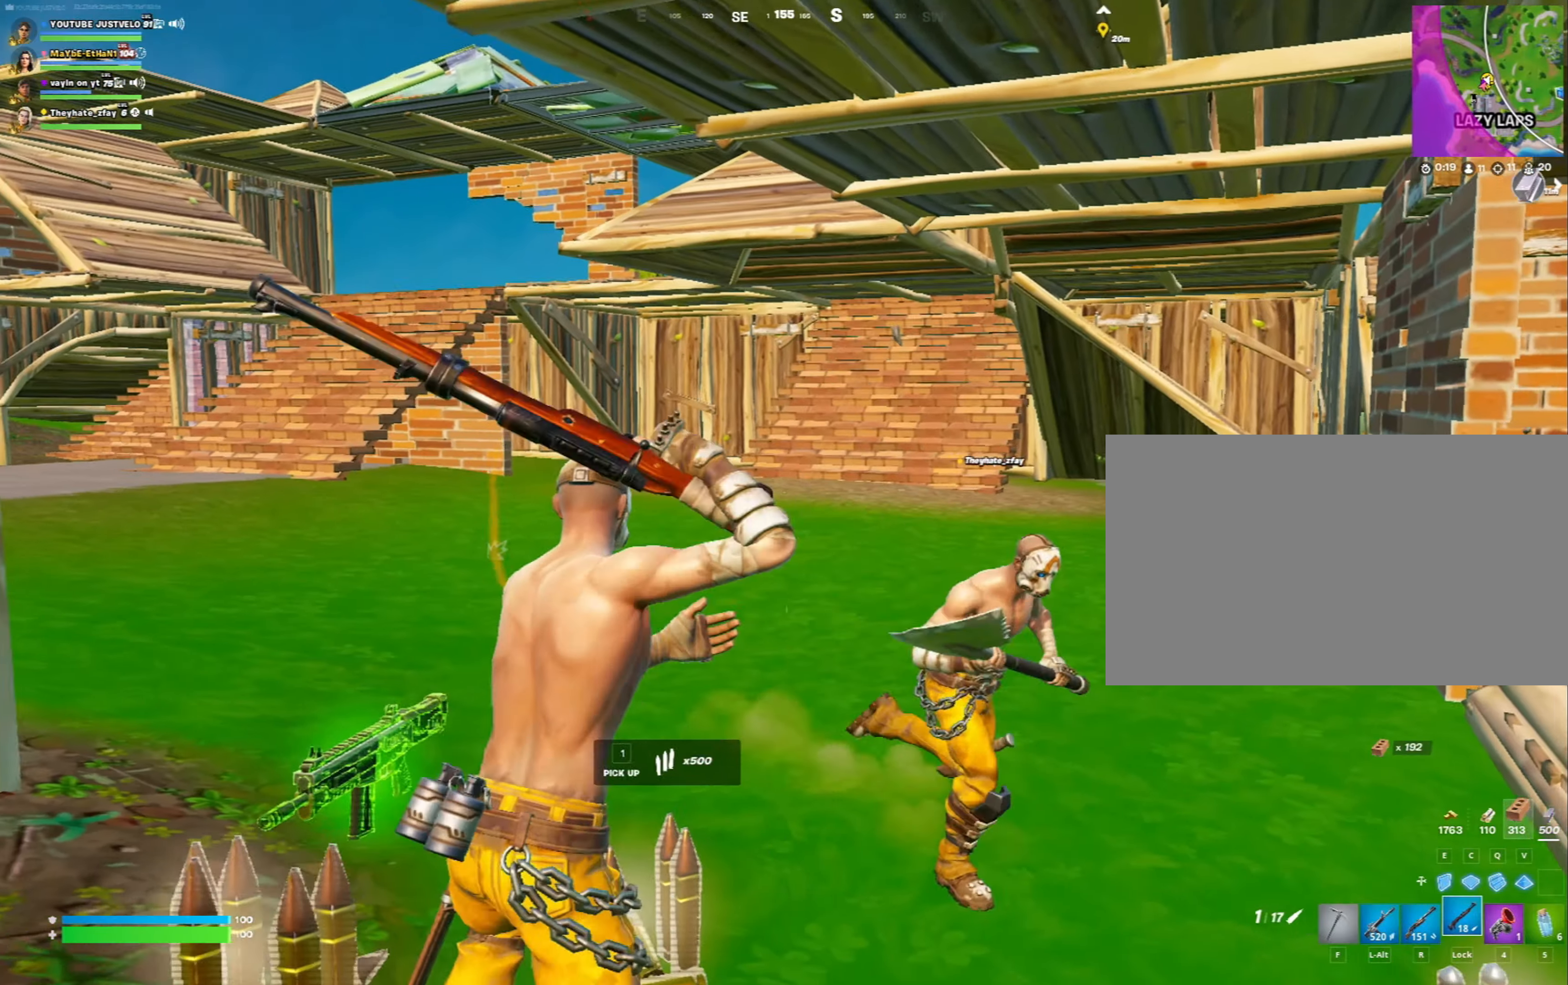
{"keys": ["w"], "mouse": [], "mouse_move": "still", "events": [[33, "caps_lock", "up"]]}
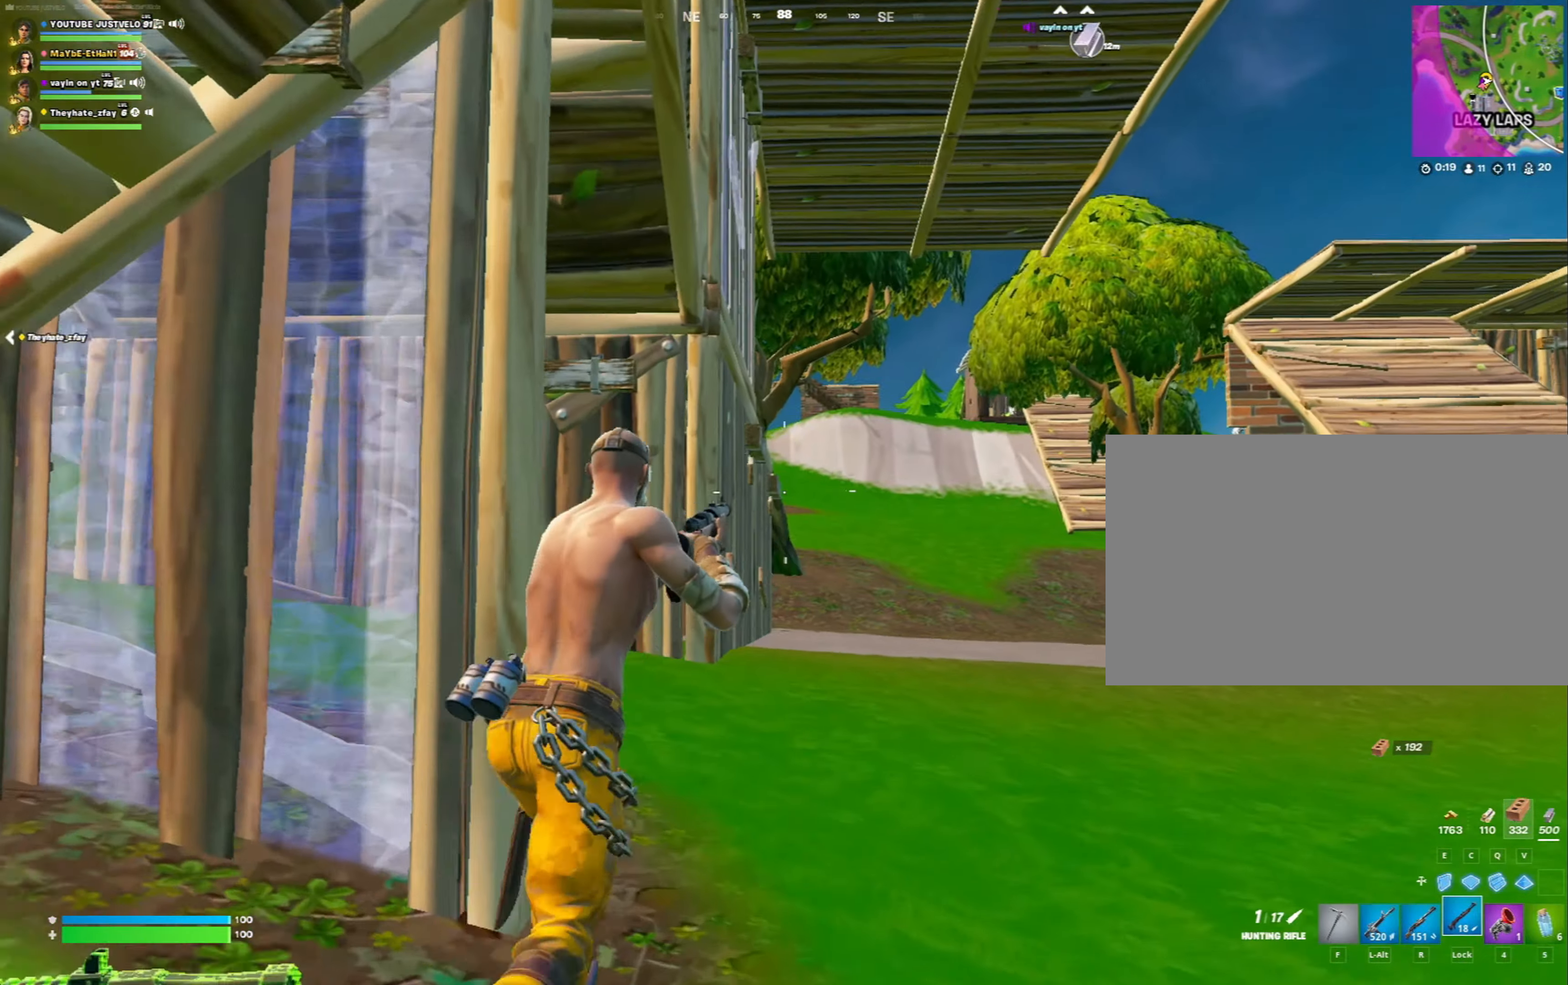
{"keys": ["d", "w"], "mouse": [], "mouse_move": "still", "events": [[133, "d", "down"]]}
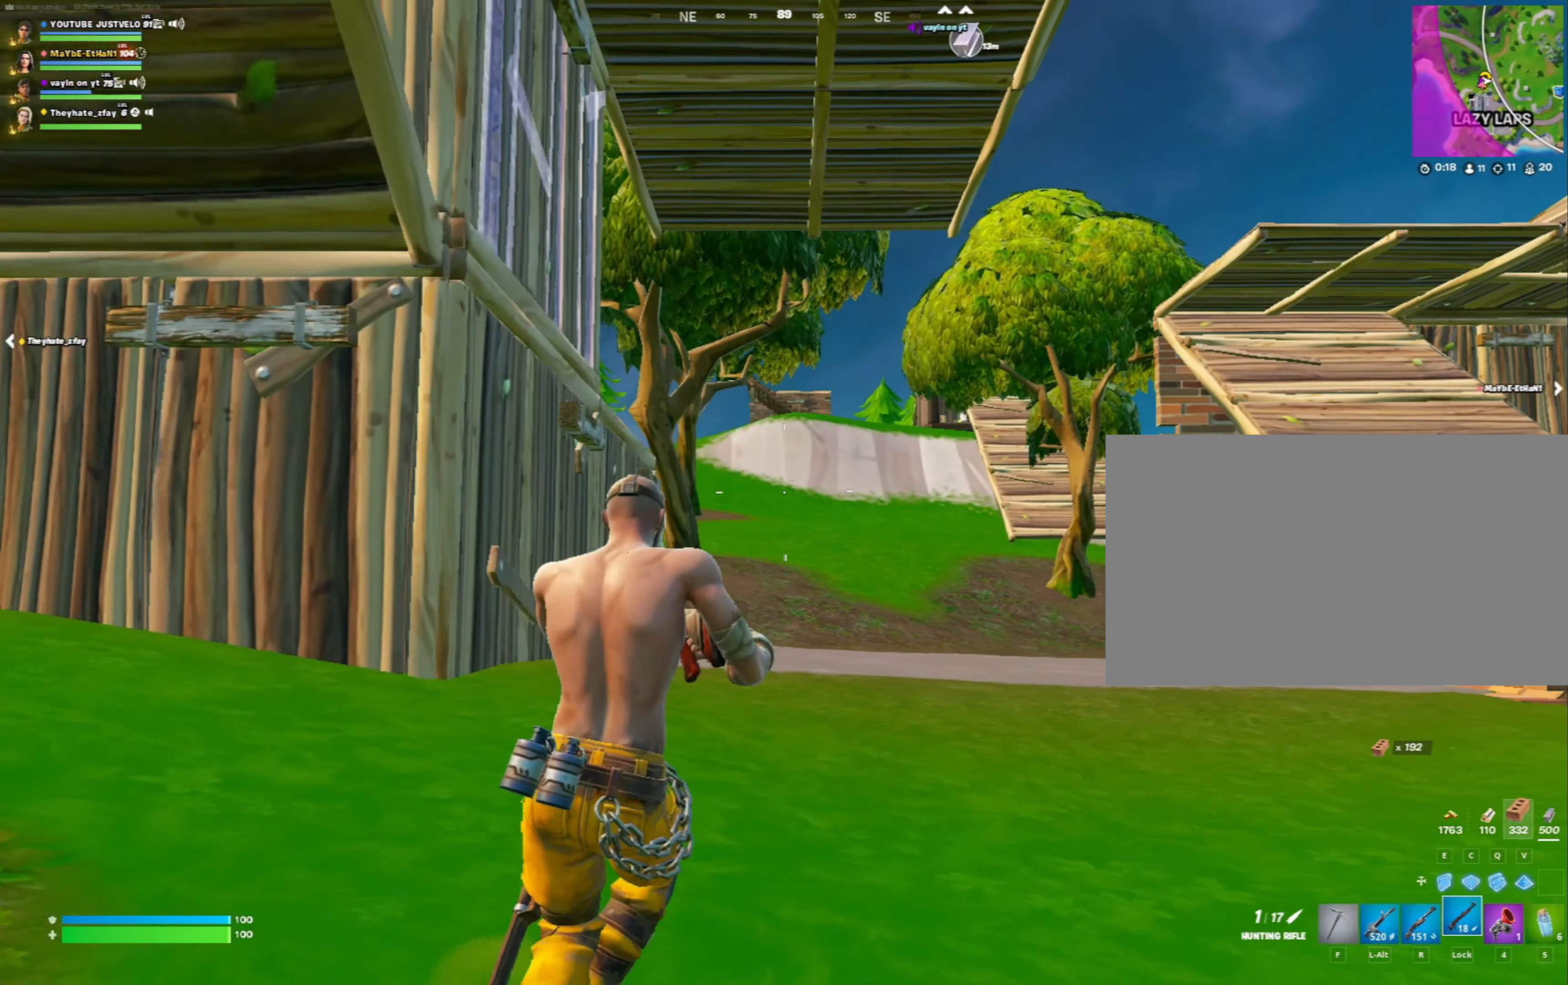
{"keys": ["w"], "mouse": [], "mouse_move": "still", "events": [[17, "d", "up"], [133, "d", "down"], [433, "d", "up"]]}
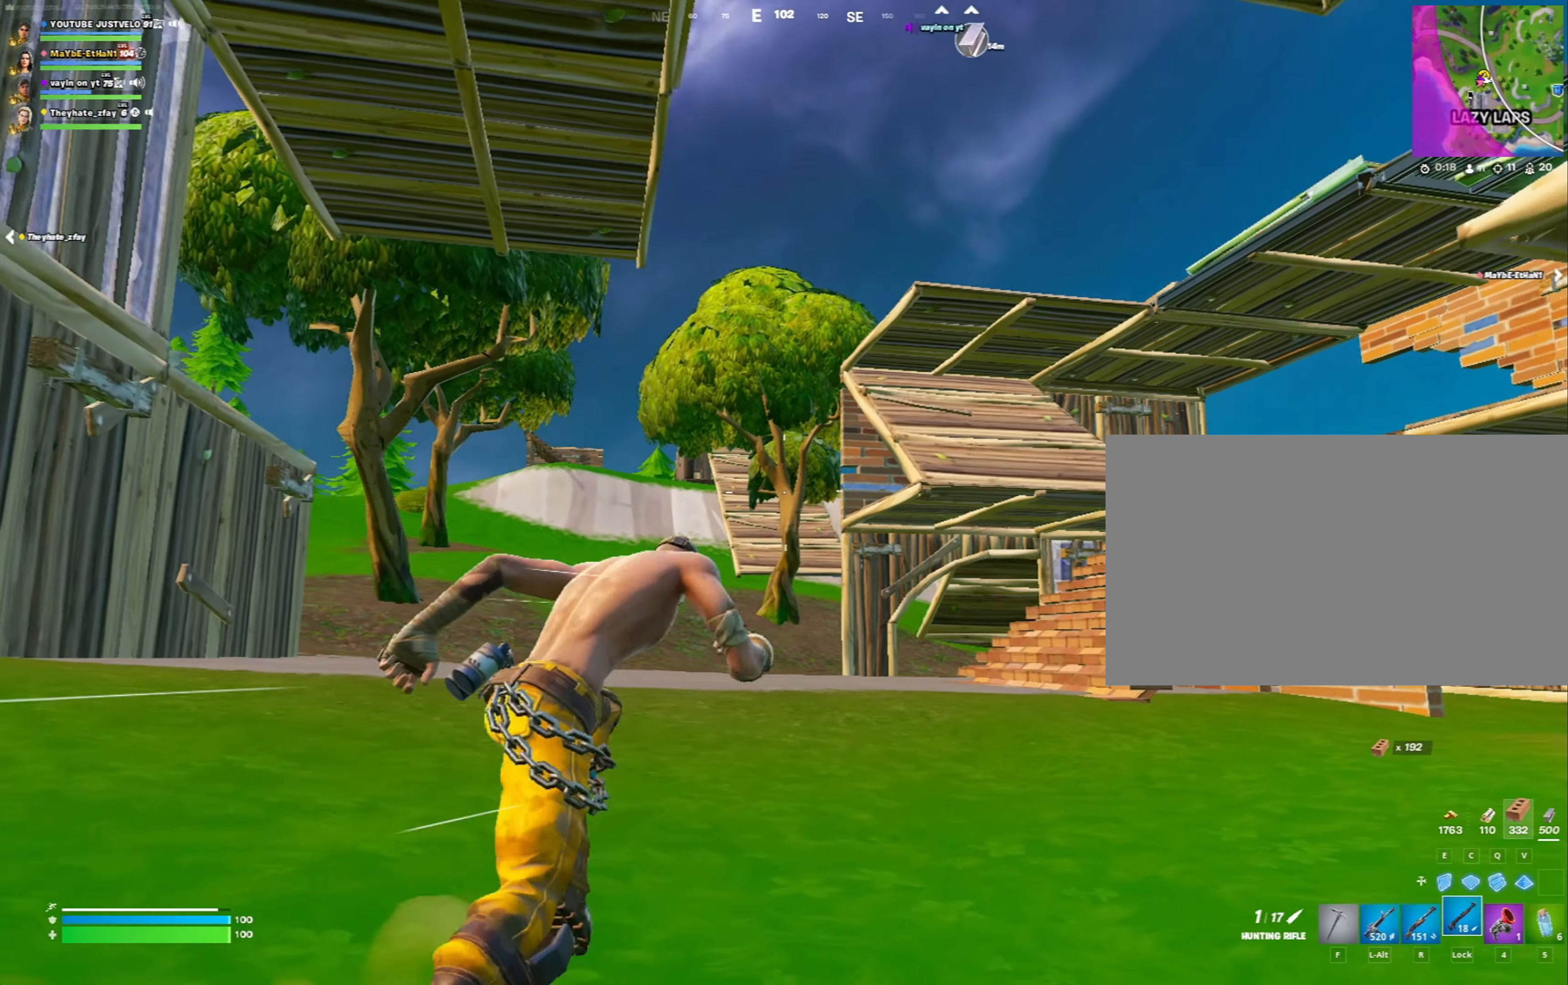
{"keys": ["space", "w"], "mouse": [], "mouse_move": "still", "events": [[367, "space", "down"]]}
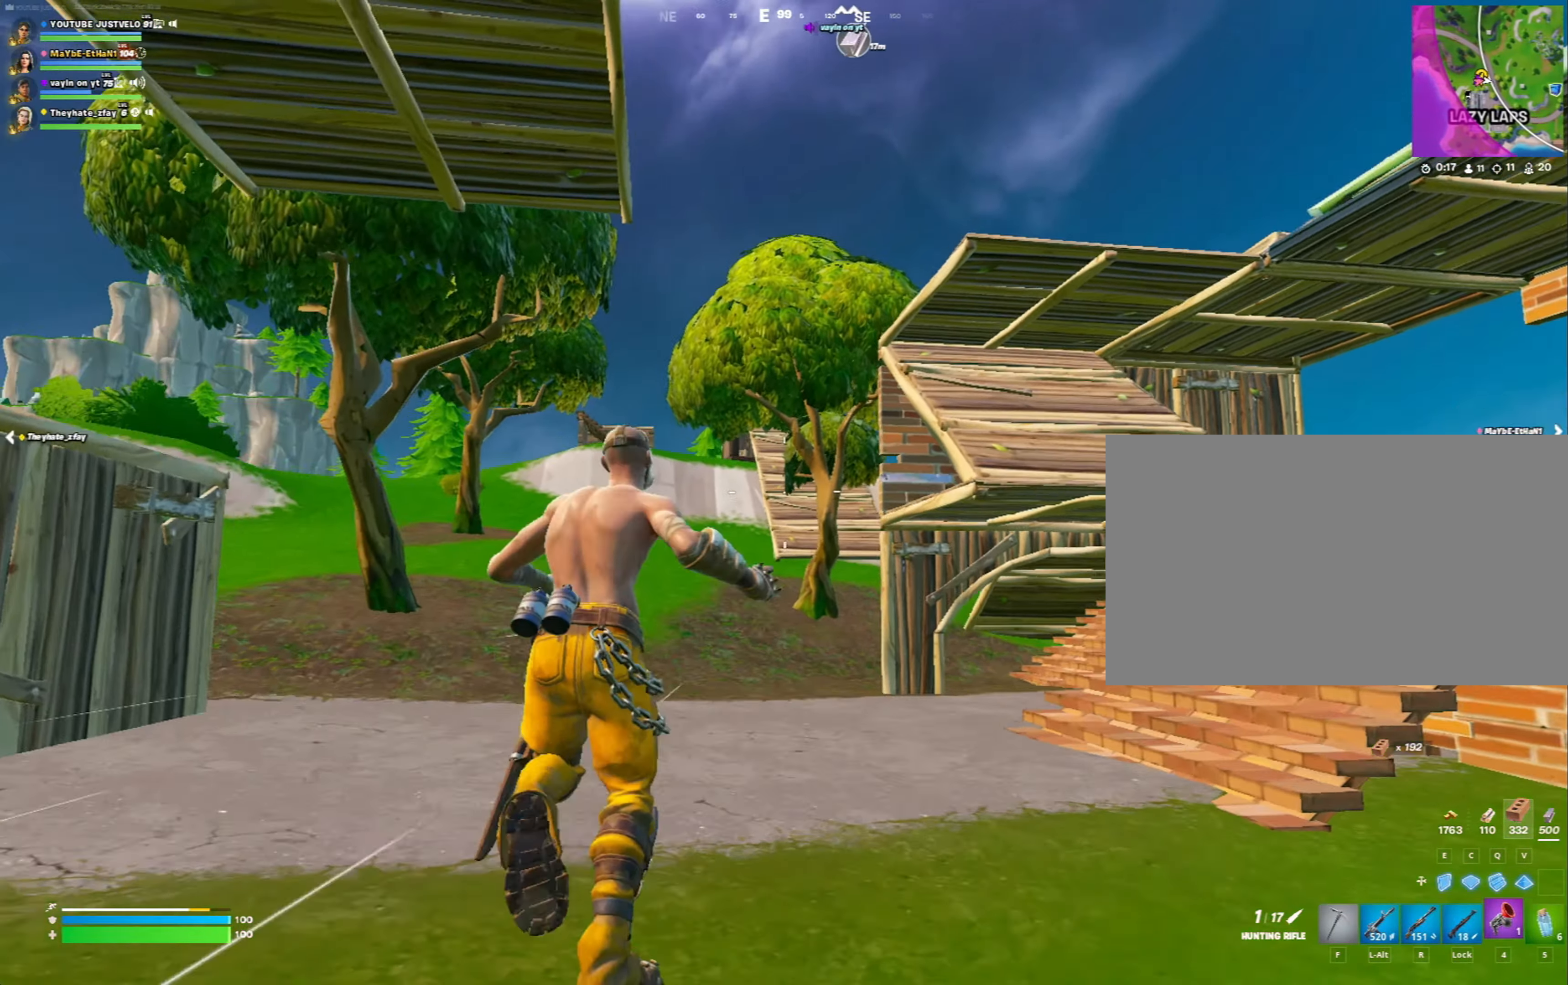
{"keys": ["w"], "mouse": [], "mouse_move": "left", "events": [[17, "4", "down"], [17, "space", "up"], [67, "4", "up"]]}
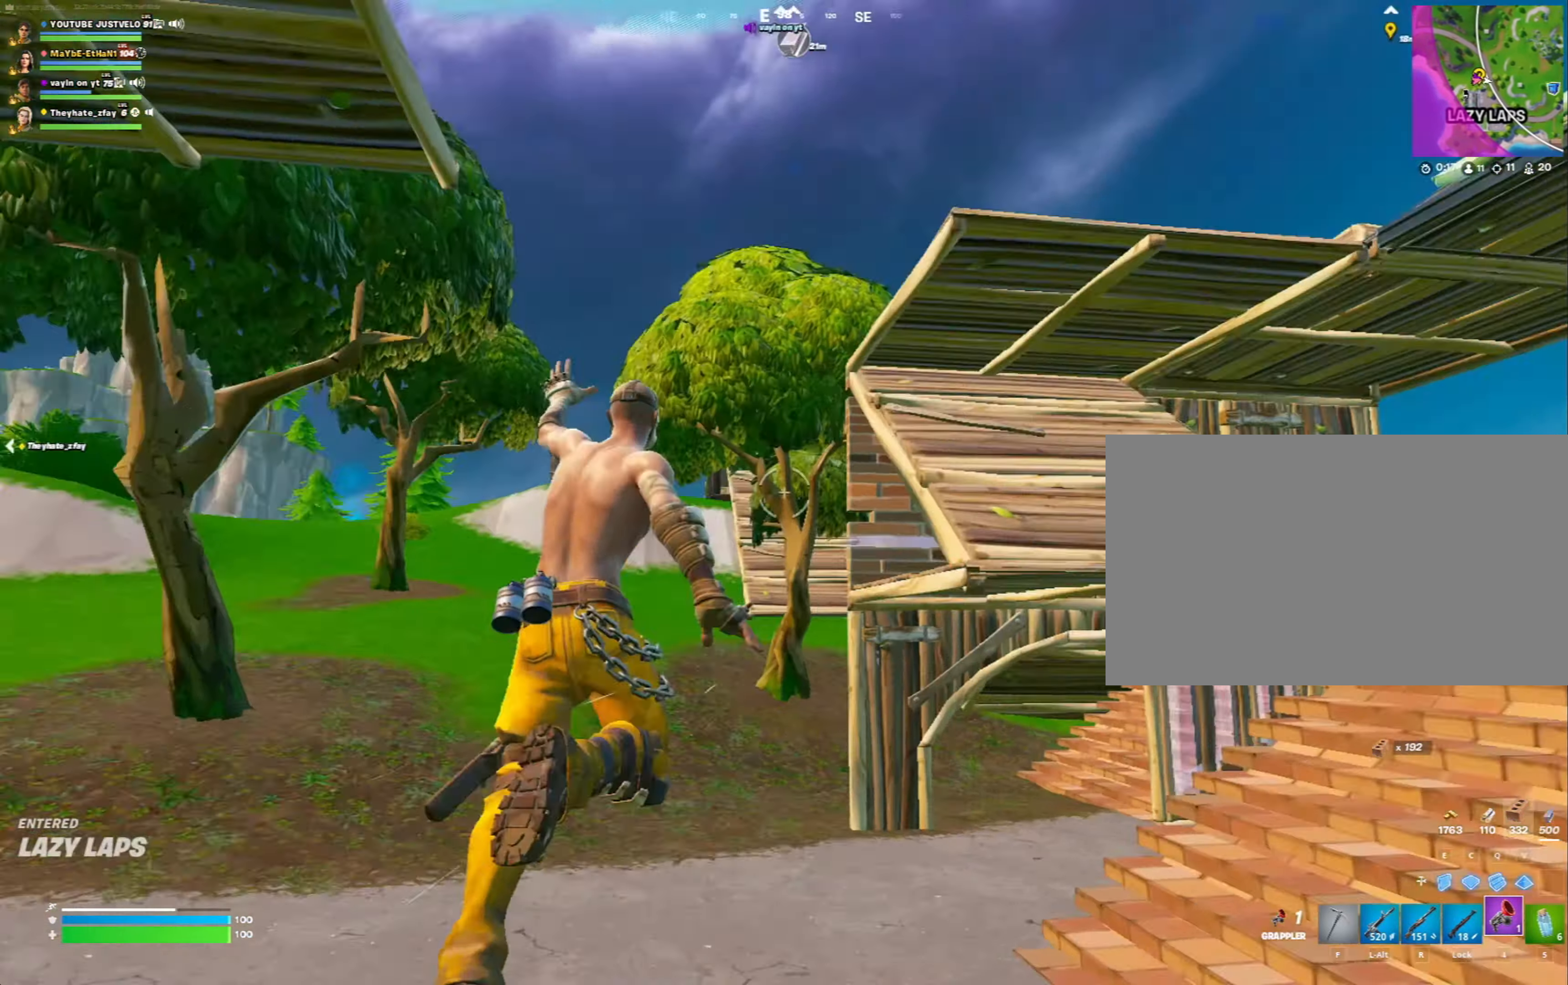
{"keys": ["w"], "mouse": [], "mouse_move": "left", "events": [[233, "mouse_left", "down"], [333, "space", "down"], [433, "mouse_left", "up"], [467, "space", "up"]]}
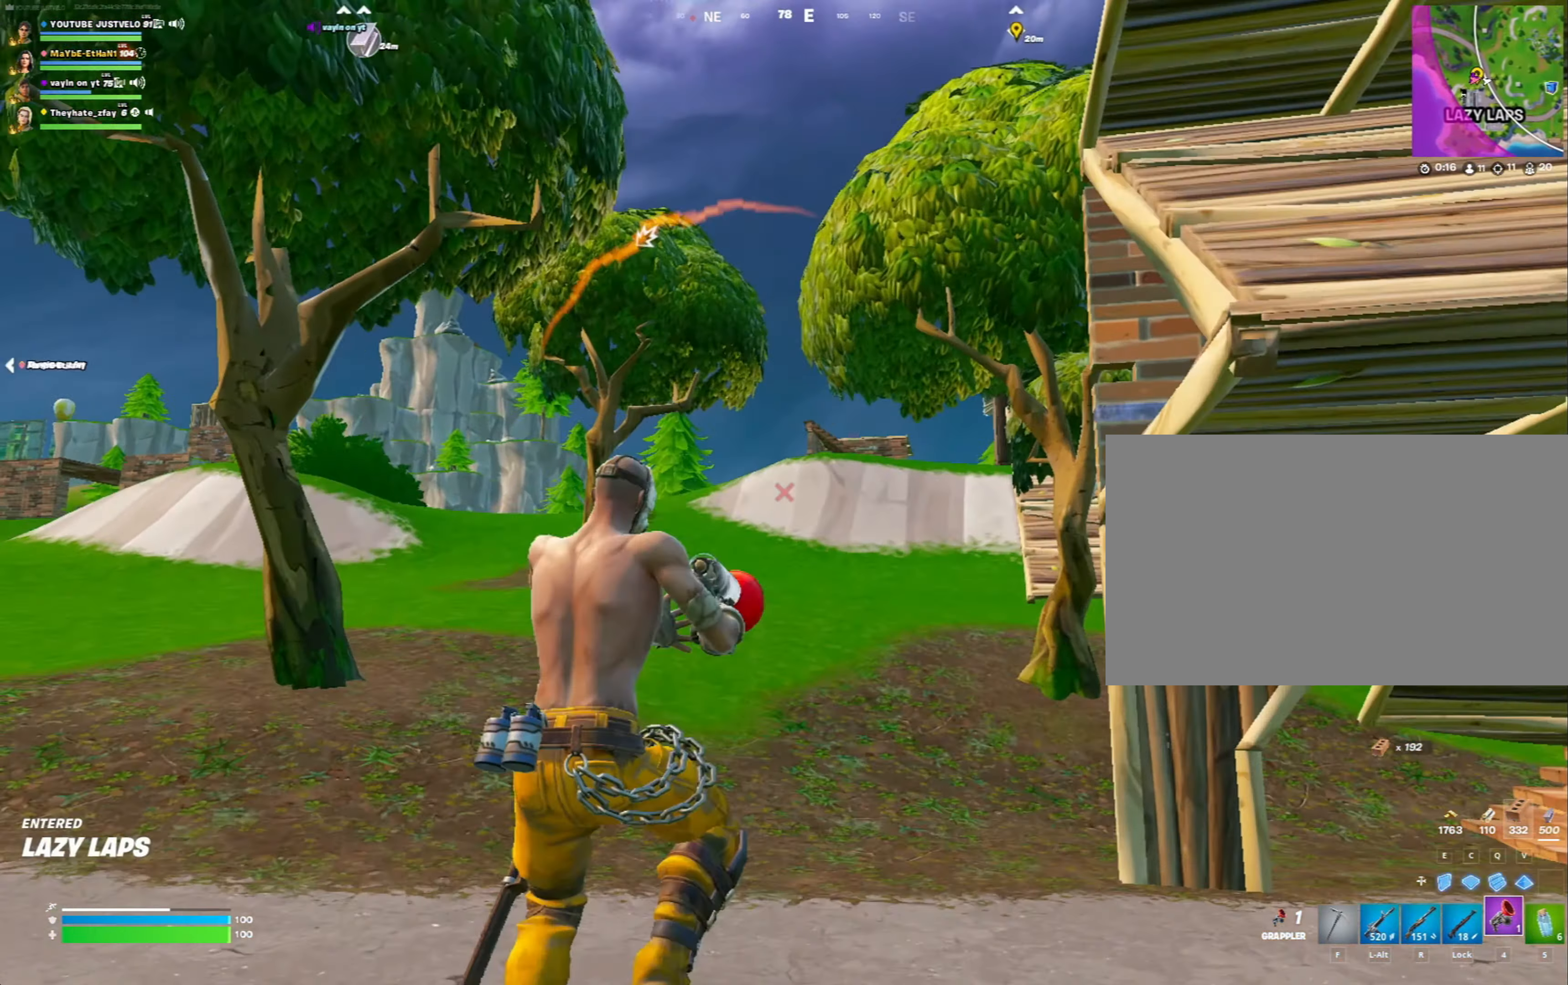
{"keys": ["w"], "mouse": [], "mouse_move": "still", "events": []}
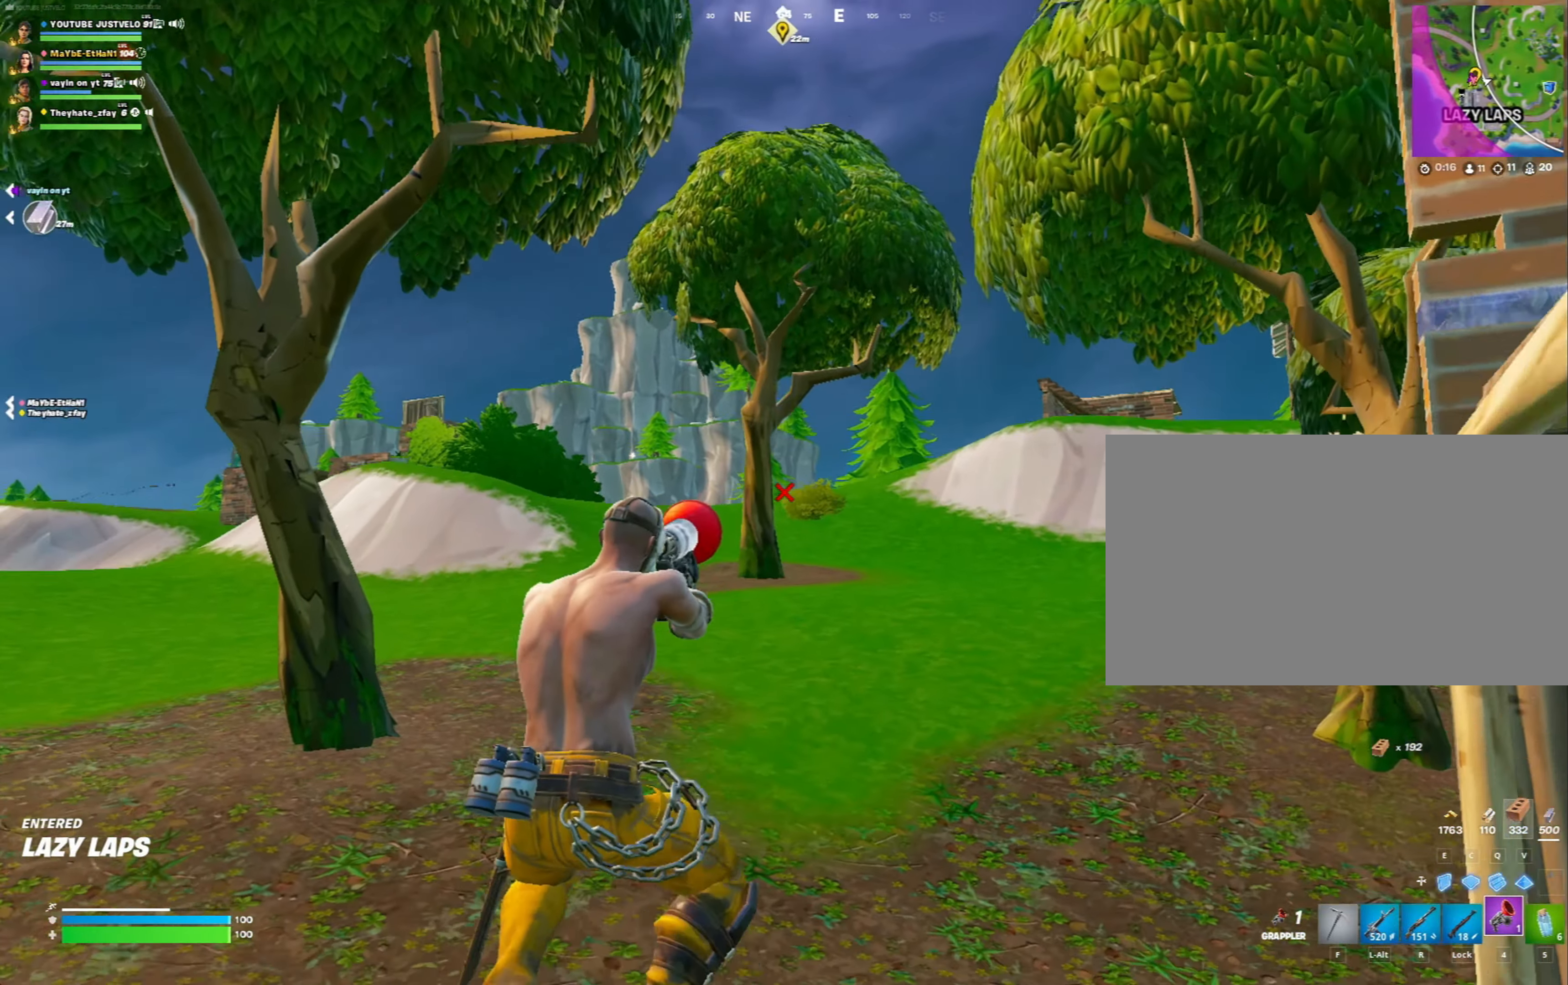
{"keys": ["w"], "mouse": [], "mouse_move": "still", "events": [[67, "caps_lock", "down"], [233, "caps_lock", "up"]]}
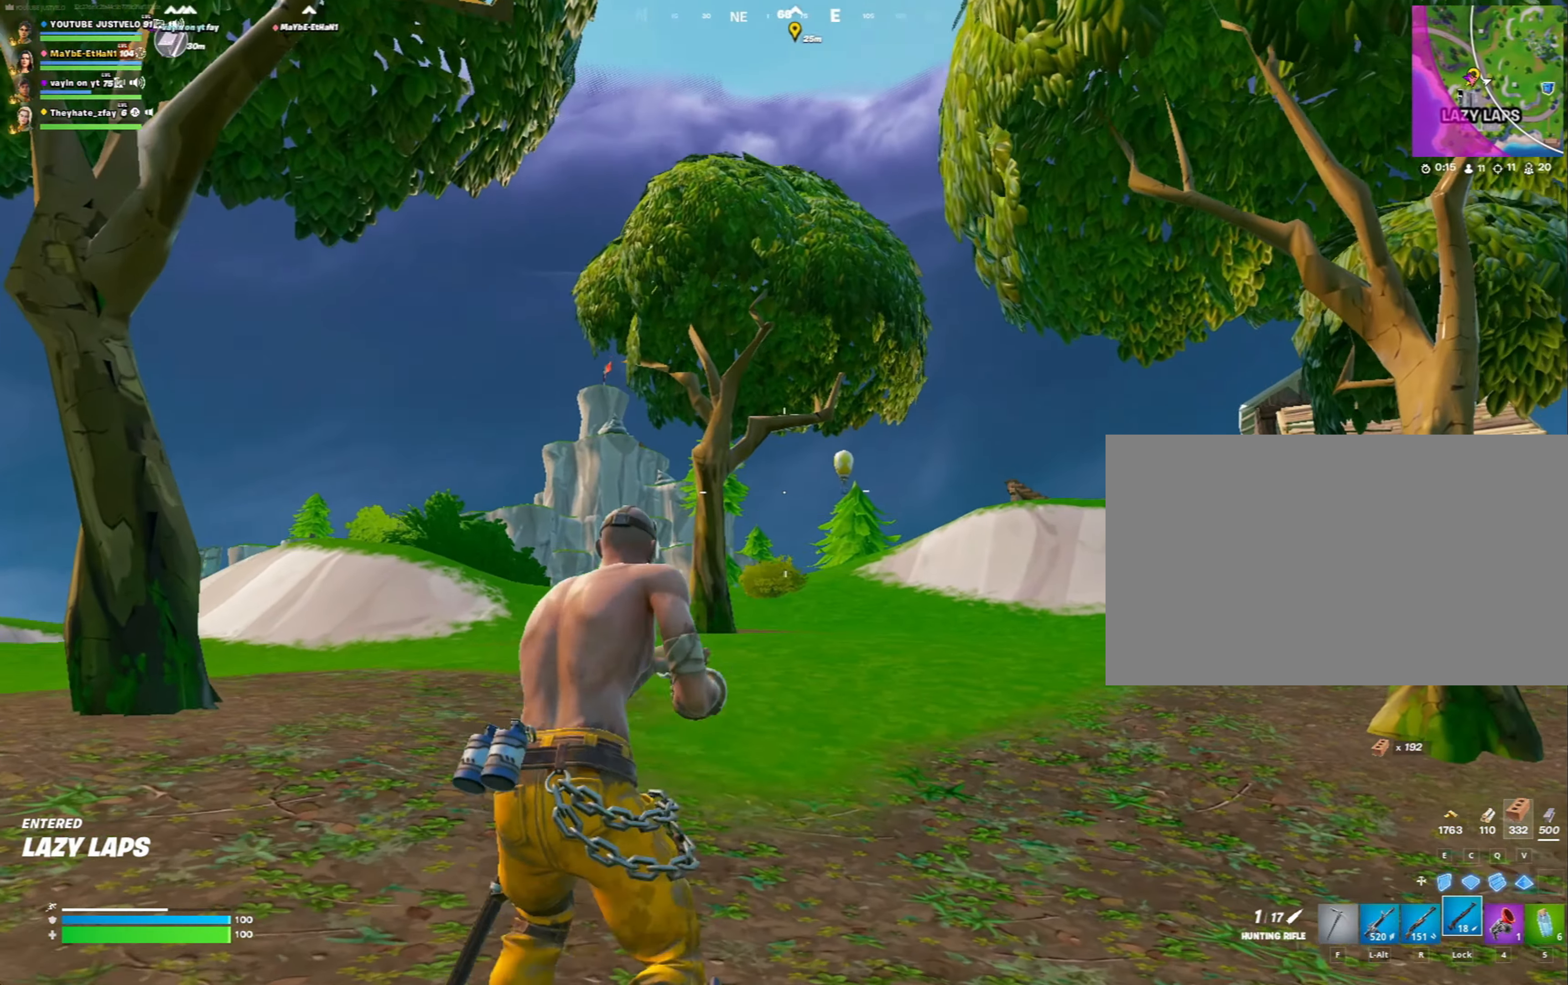
{"keys": ["w"], "mouse": [], "mouse_move": "still", "events": [[267, "4", "down"], [433, "4", "up"]]}
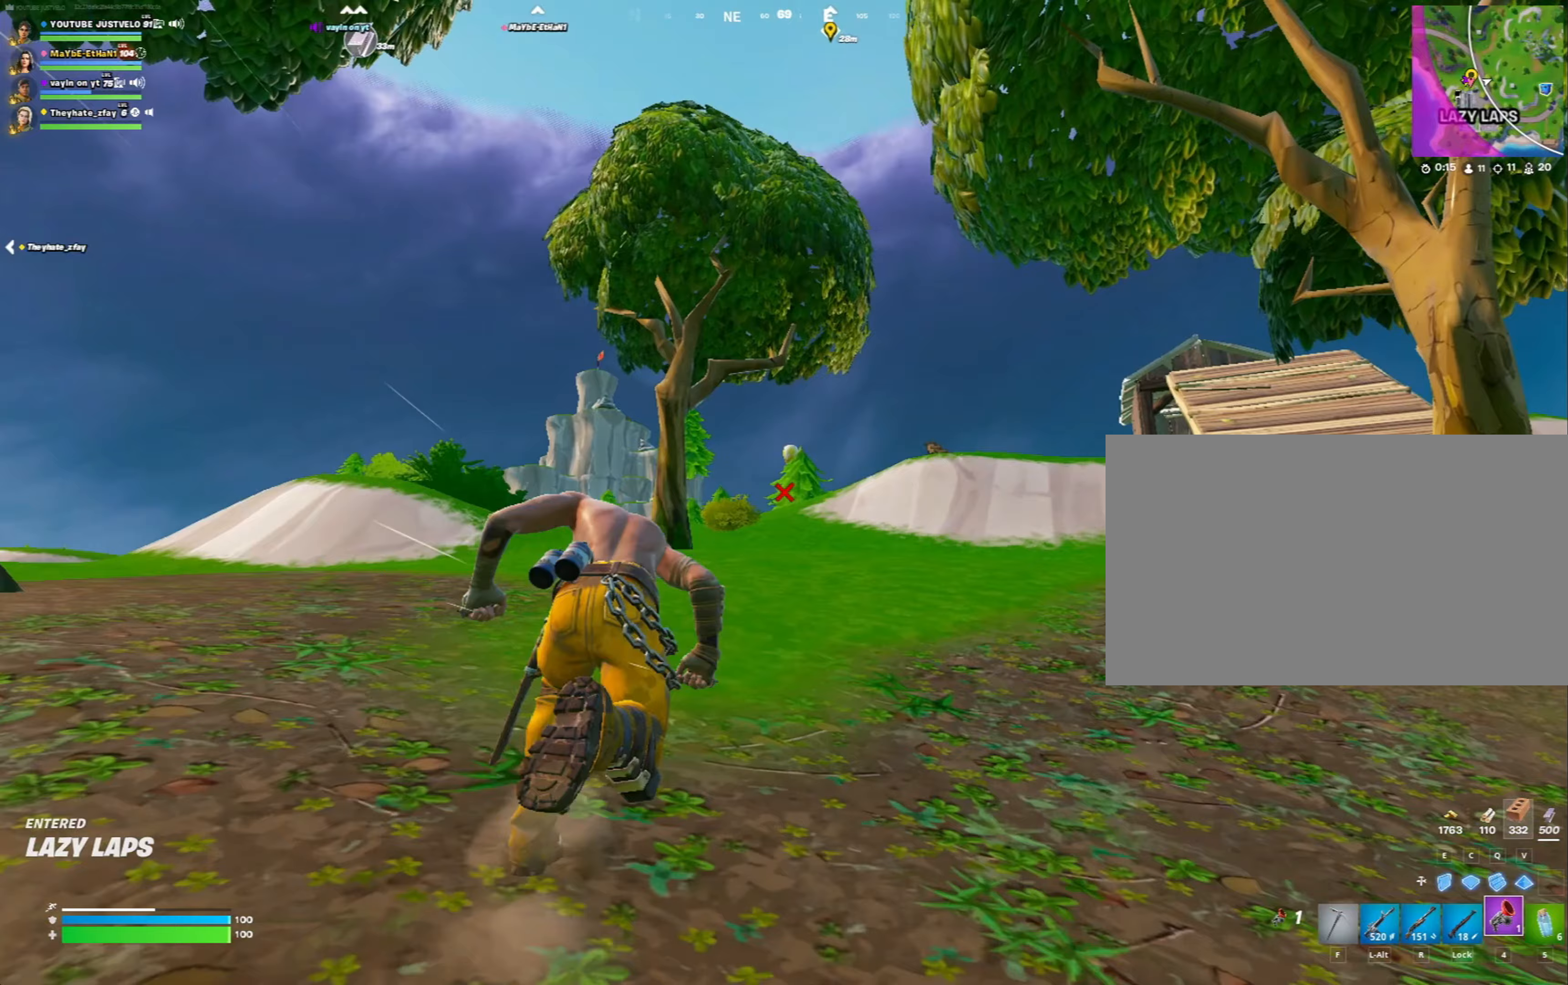
{"keys": ["d", "w"], "mouse": ["left"], "mouse_move": "still", "events": [[417, "d", "down"], [417, "mouse_left", "down"]]}
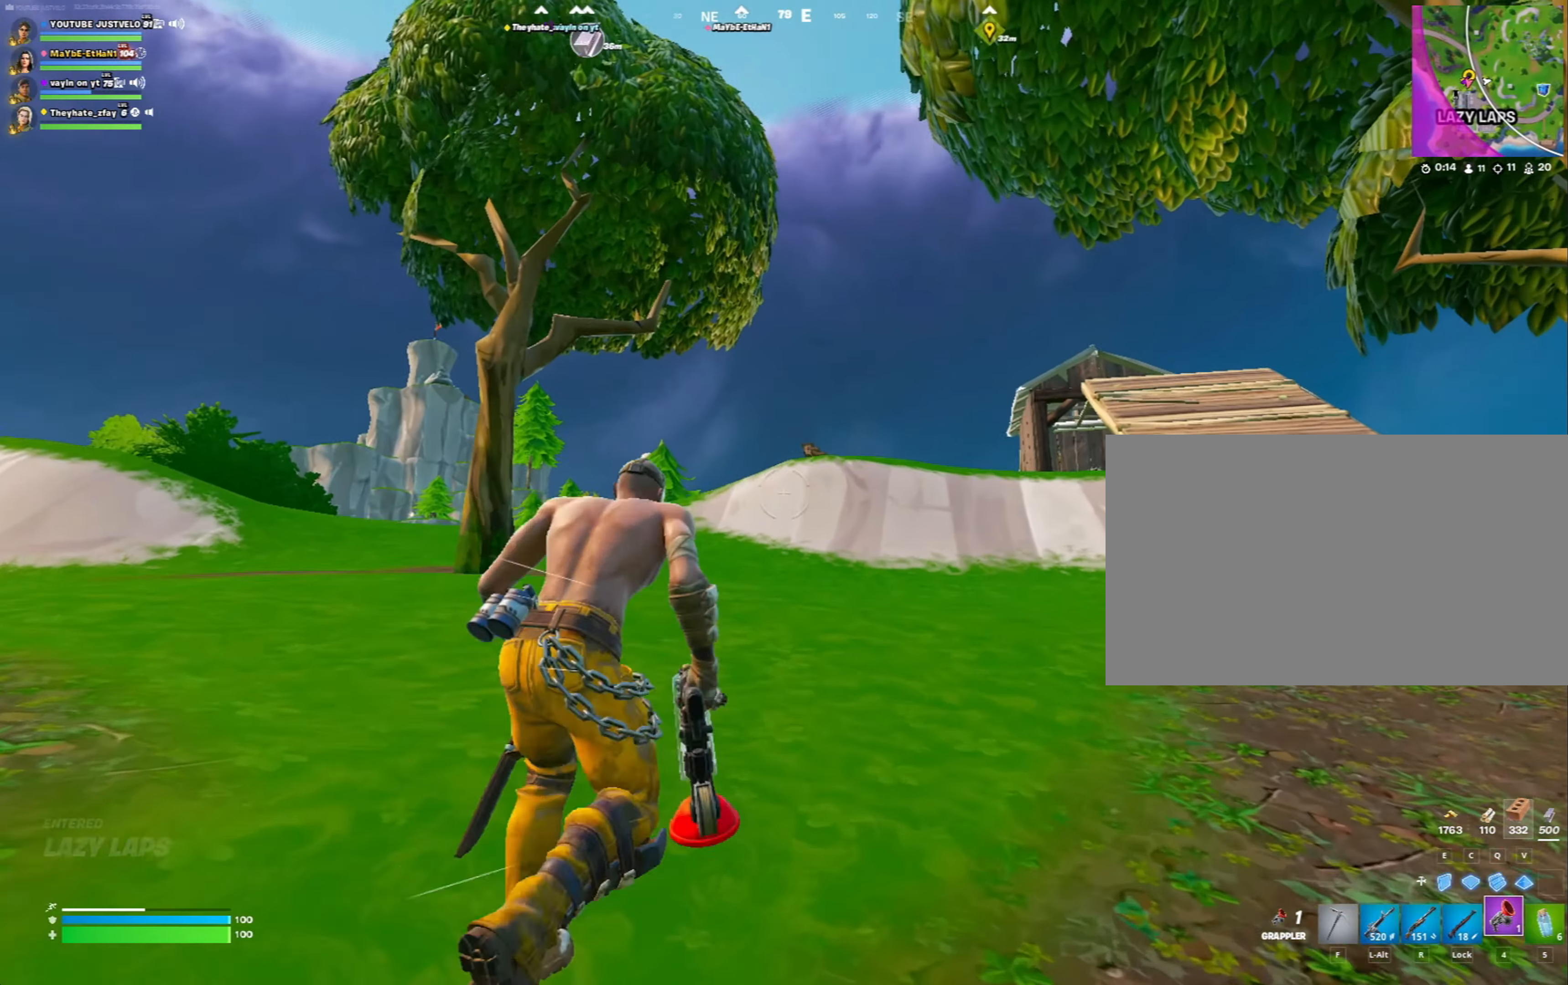
{"keys": ["w"], "mouse": ["left"], "mouse_move": "still", "events": [[33, "mouse_left", "up"], [100, "d", "up"], [233, "space", "down"], [417, "space", "up"], [467, "mouse_left", "down"]]}
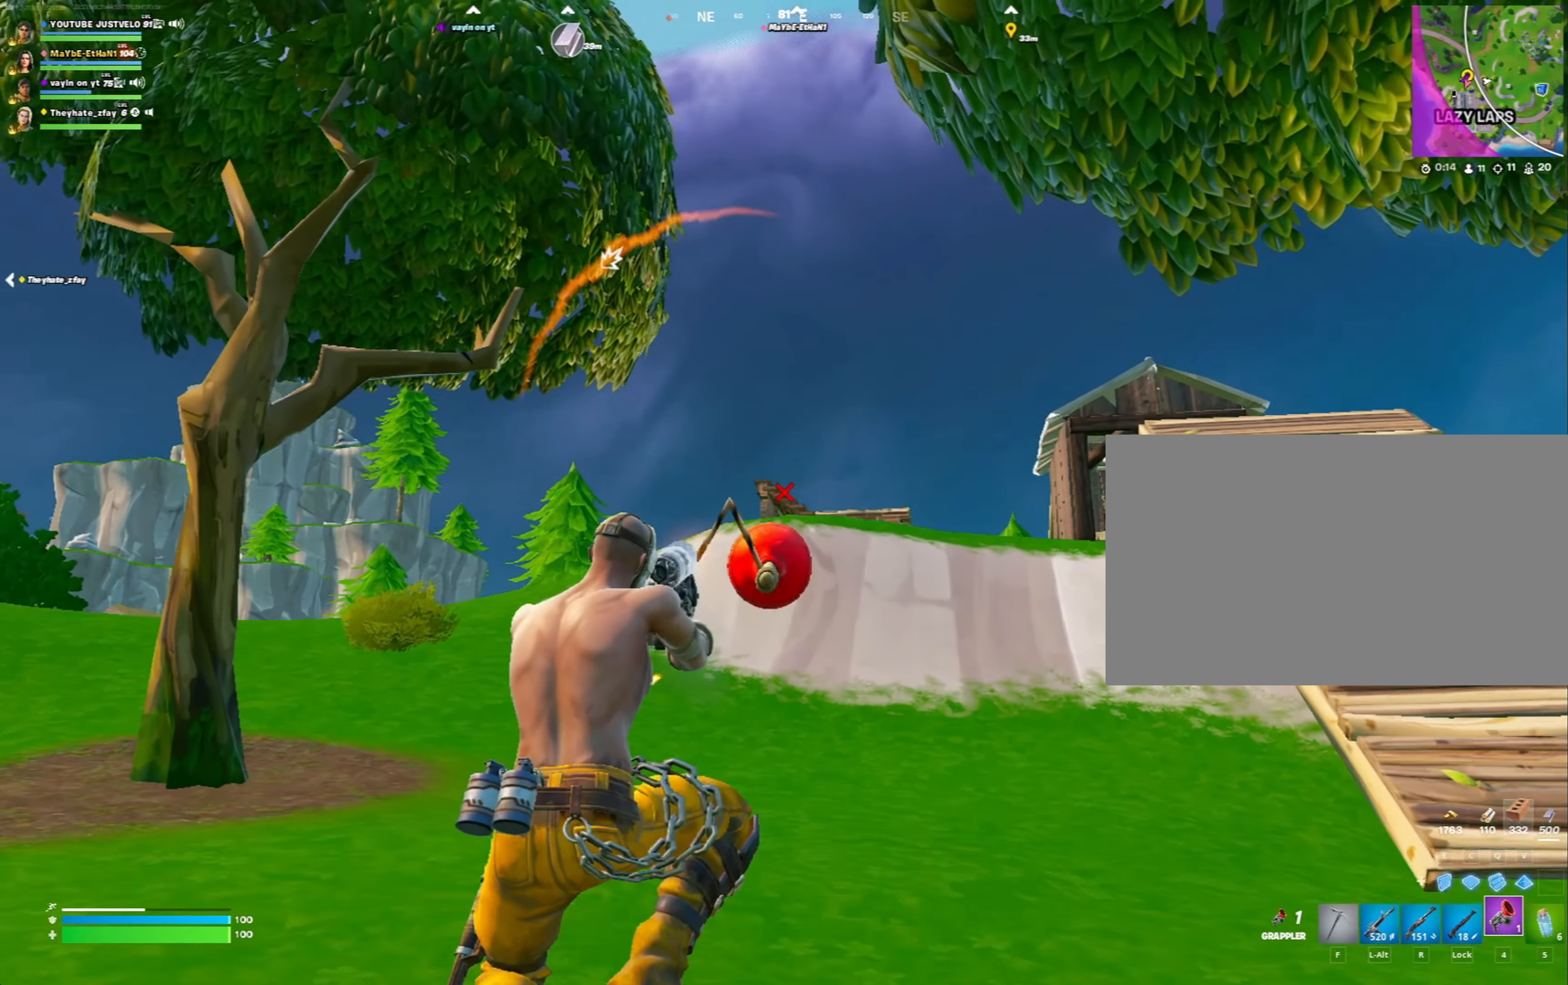
{"keys": ["w"], "mouse": [], "mouse_move": "down", "events": [[33, "mouse_left", "up"]]}